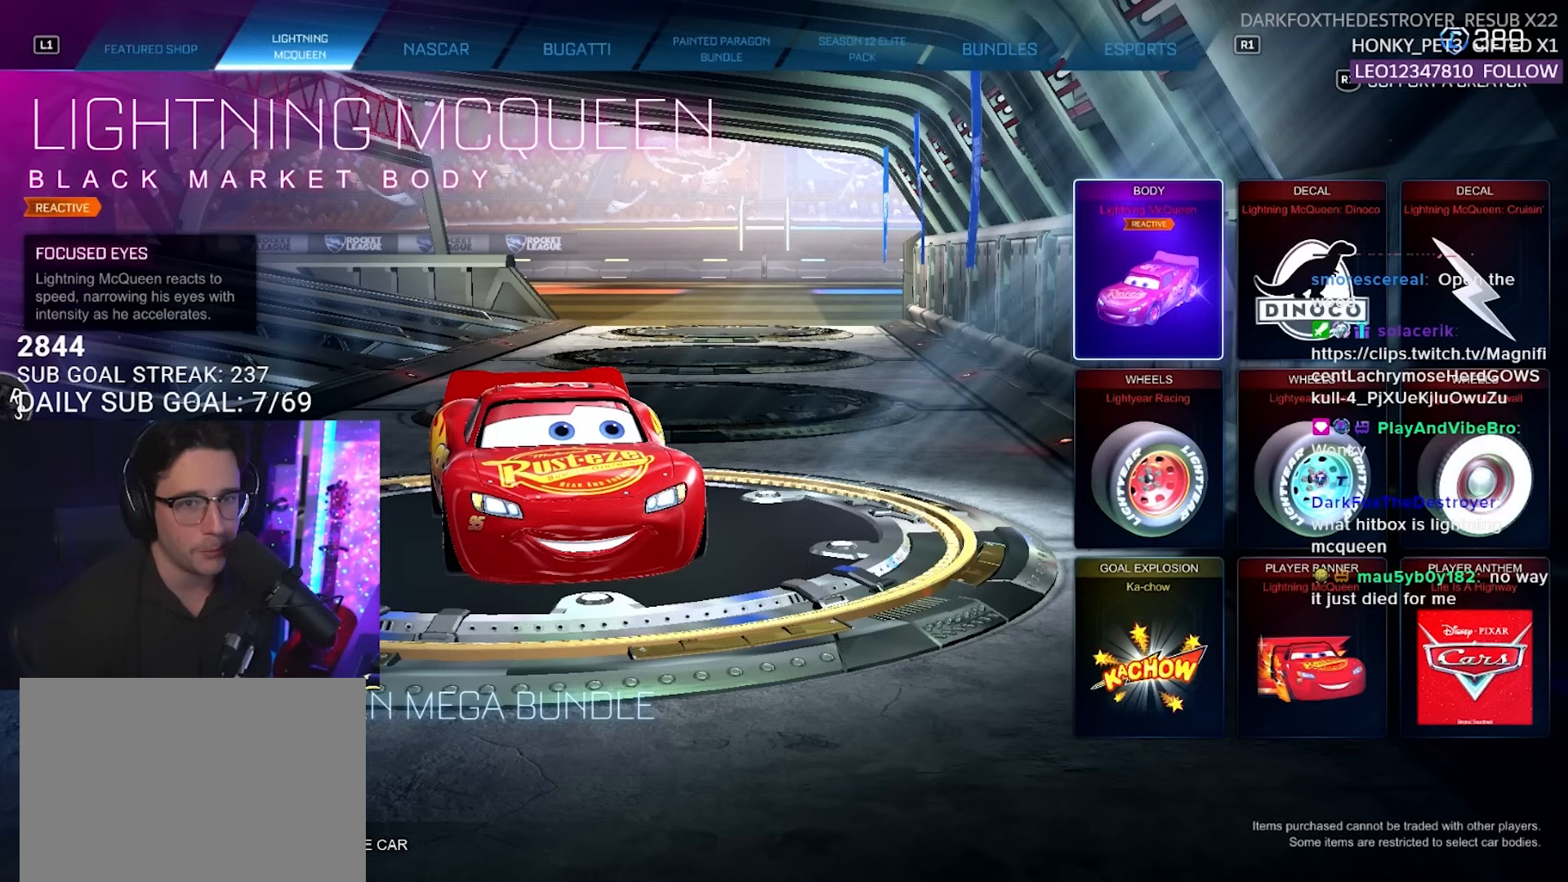
Gameplay with a controller (PlayStation layout); each line is a JSON object with the inputs held at the frame after it. "events" lists button and stick changes between this image and that frame as [ms after this image, input, new state], when the widget could be followed in between. Not read: L1 R1 SELECT START.
{"buttons": [], "left_stick": "center", "right_stick": "center", "events": []}
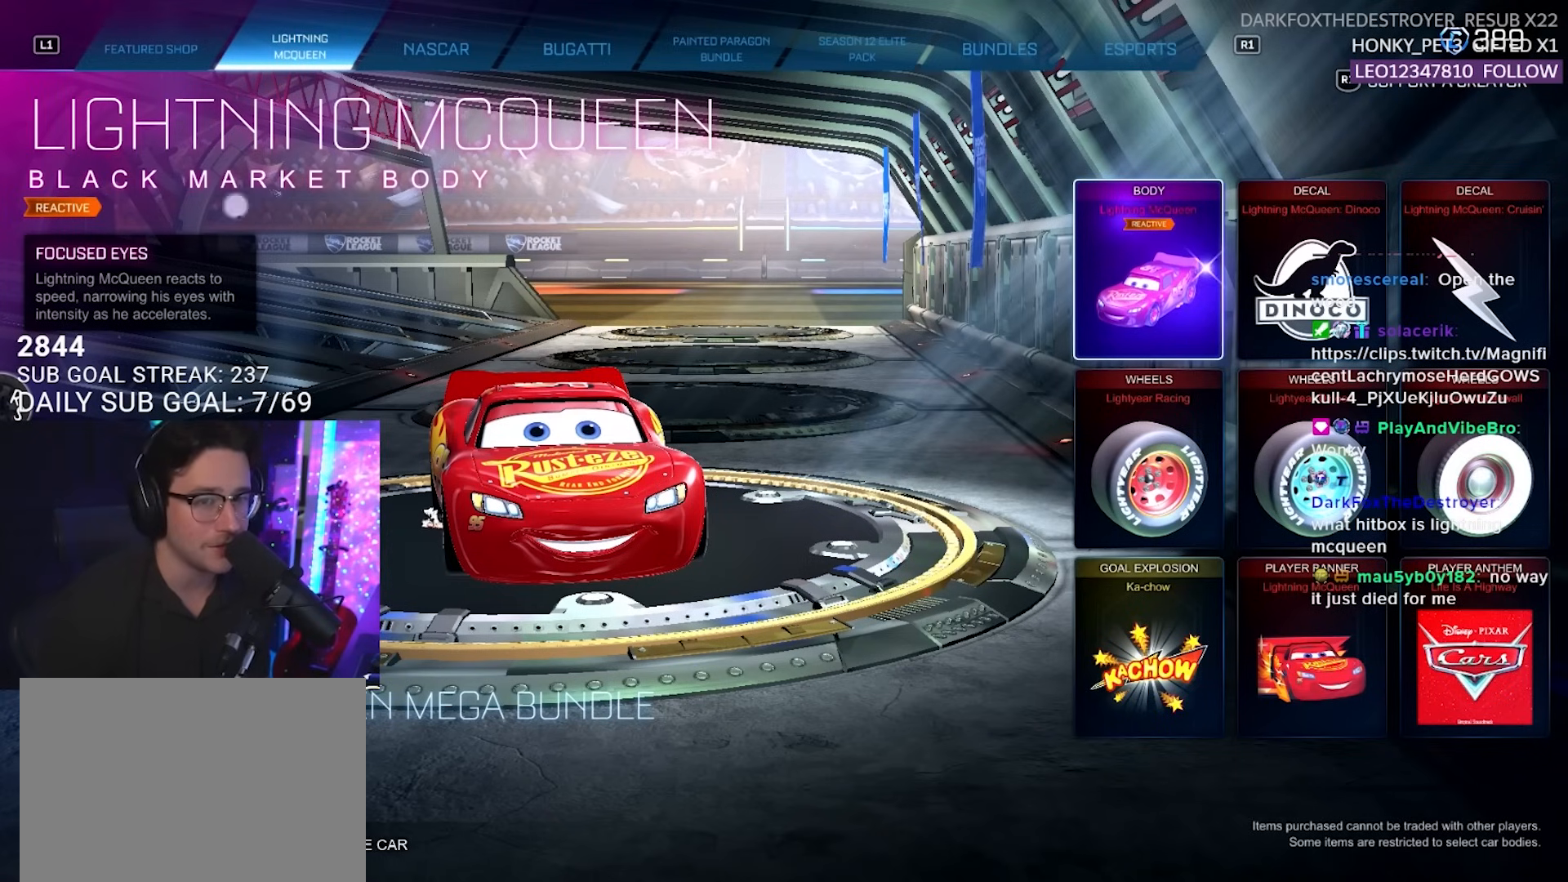
{"buttons": [], "left_stick": "center", "right_stick": "center", "events": []}
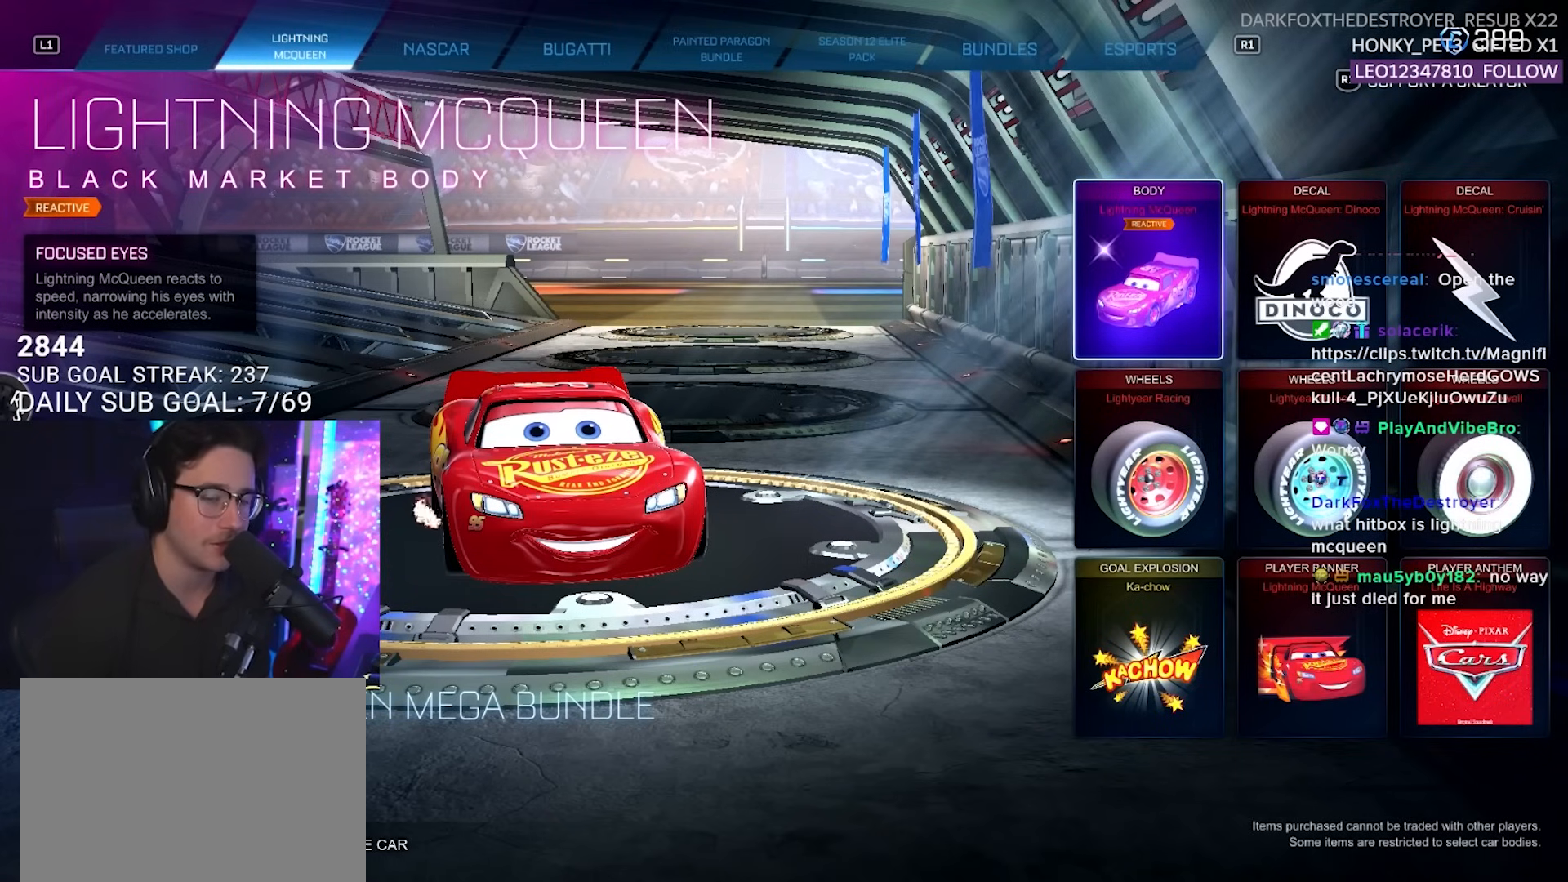
{"buttons": [], "left_stick": "center", "right_stick": "center", "events": []}
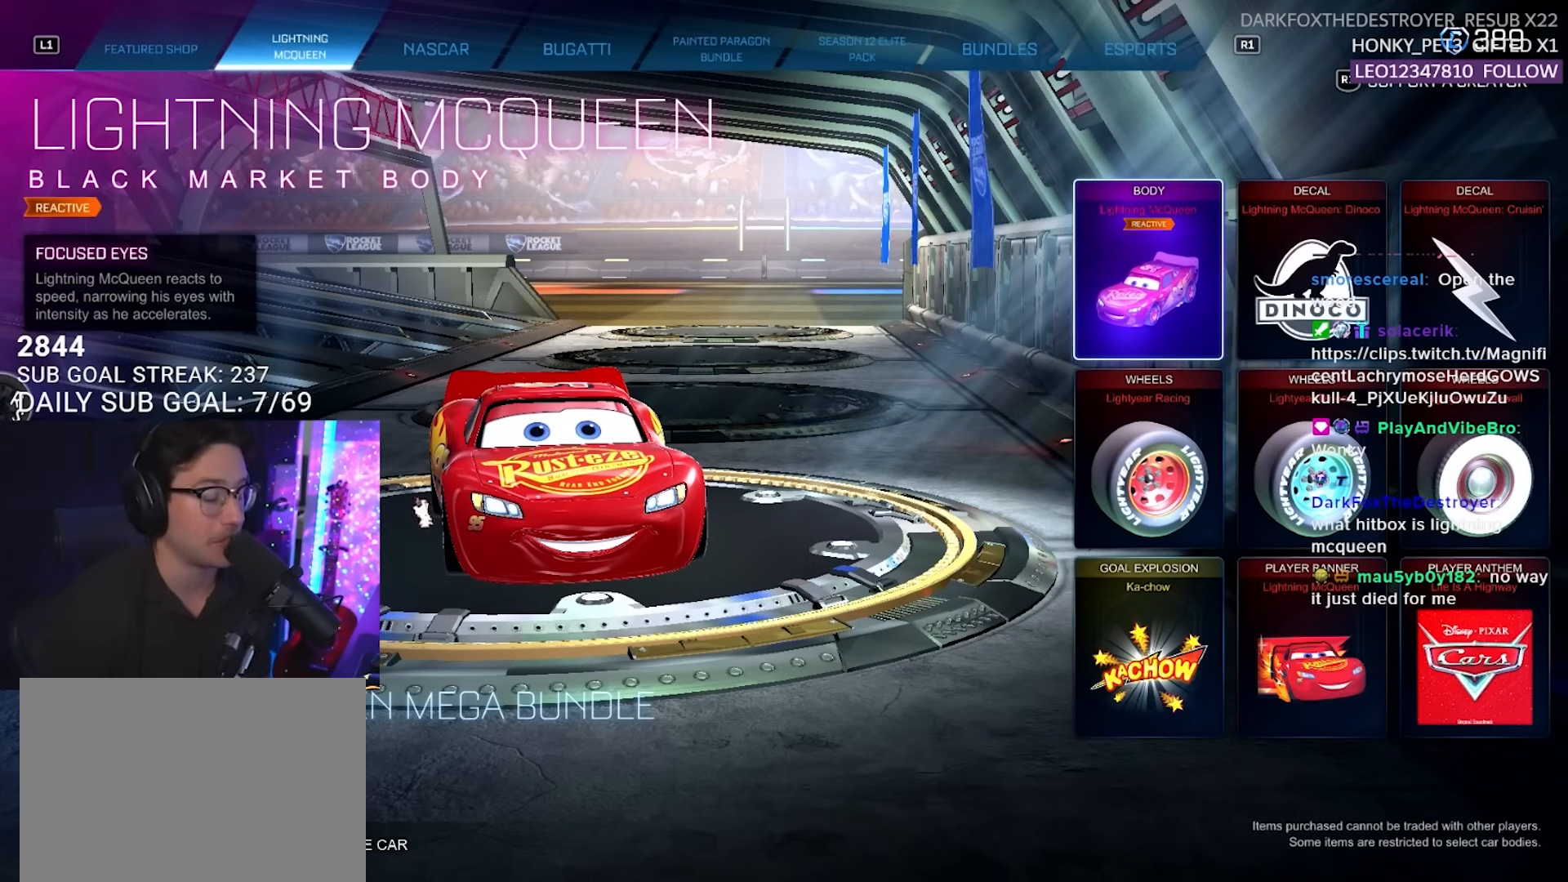
{"buttons": [], "left_stick": "center", "right_stick": "center", "events": []}
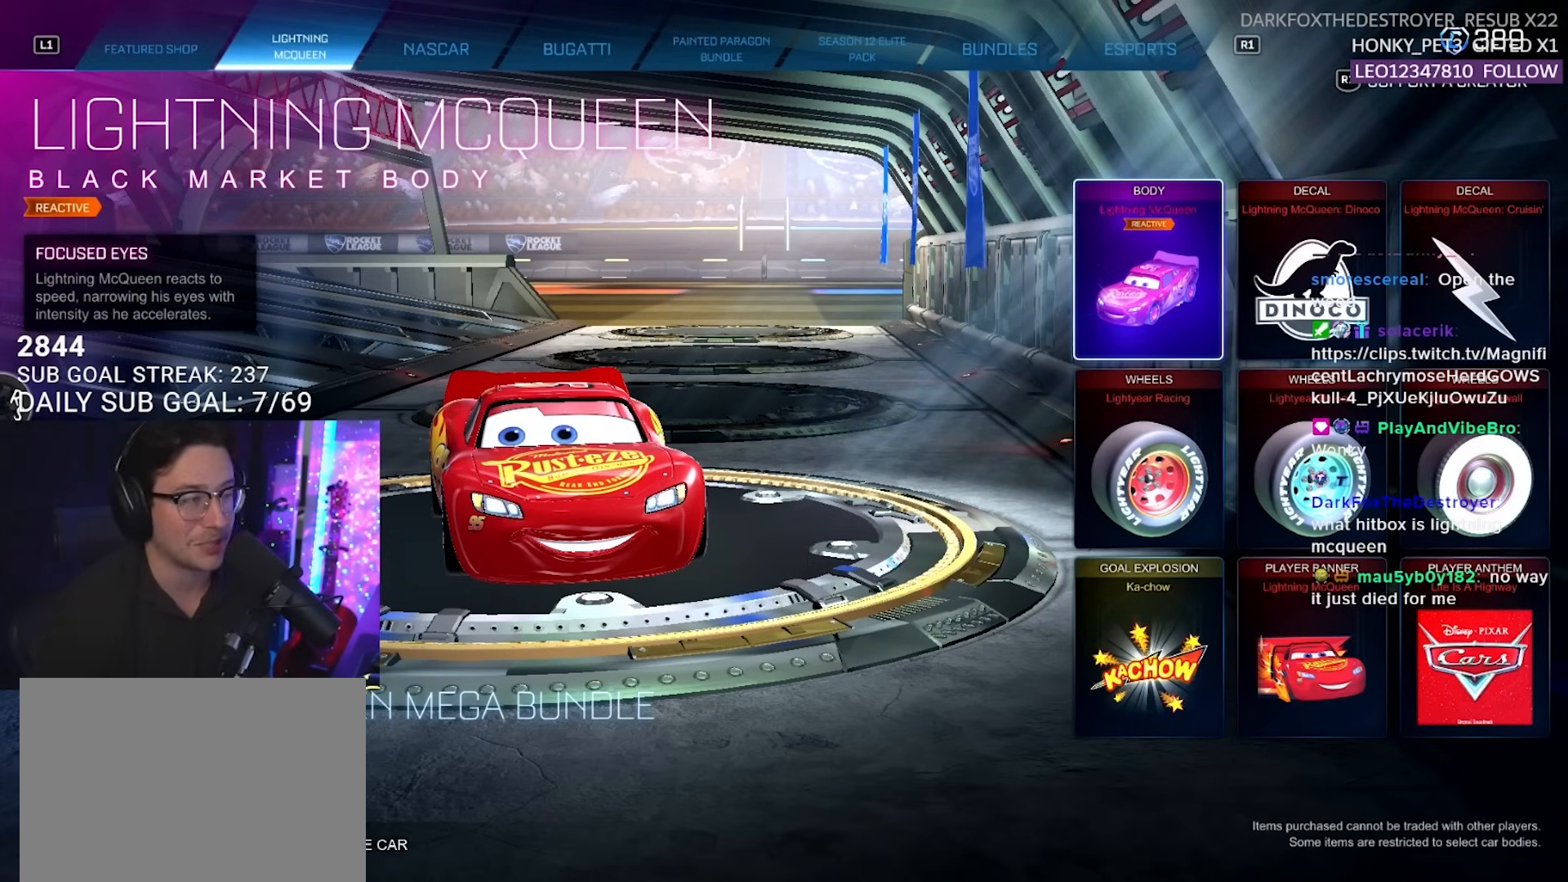
{"buttons": [], "left_stick": "center", "right_stick": "center", "events": []}
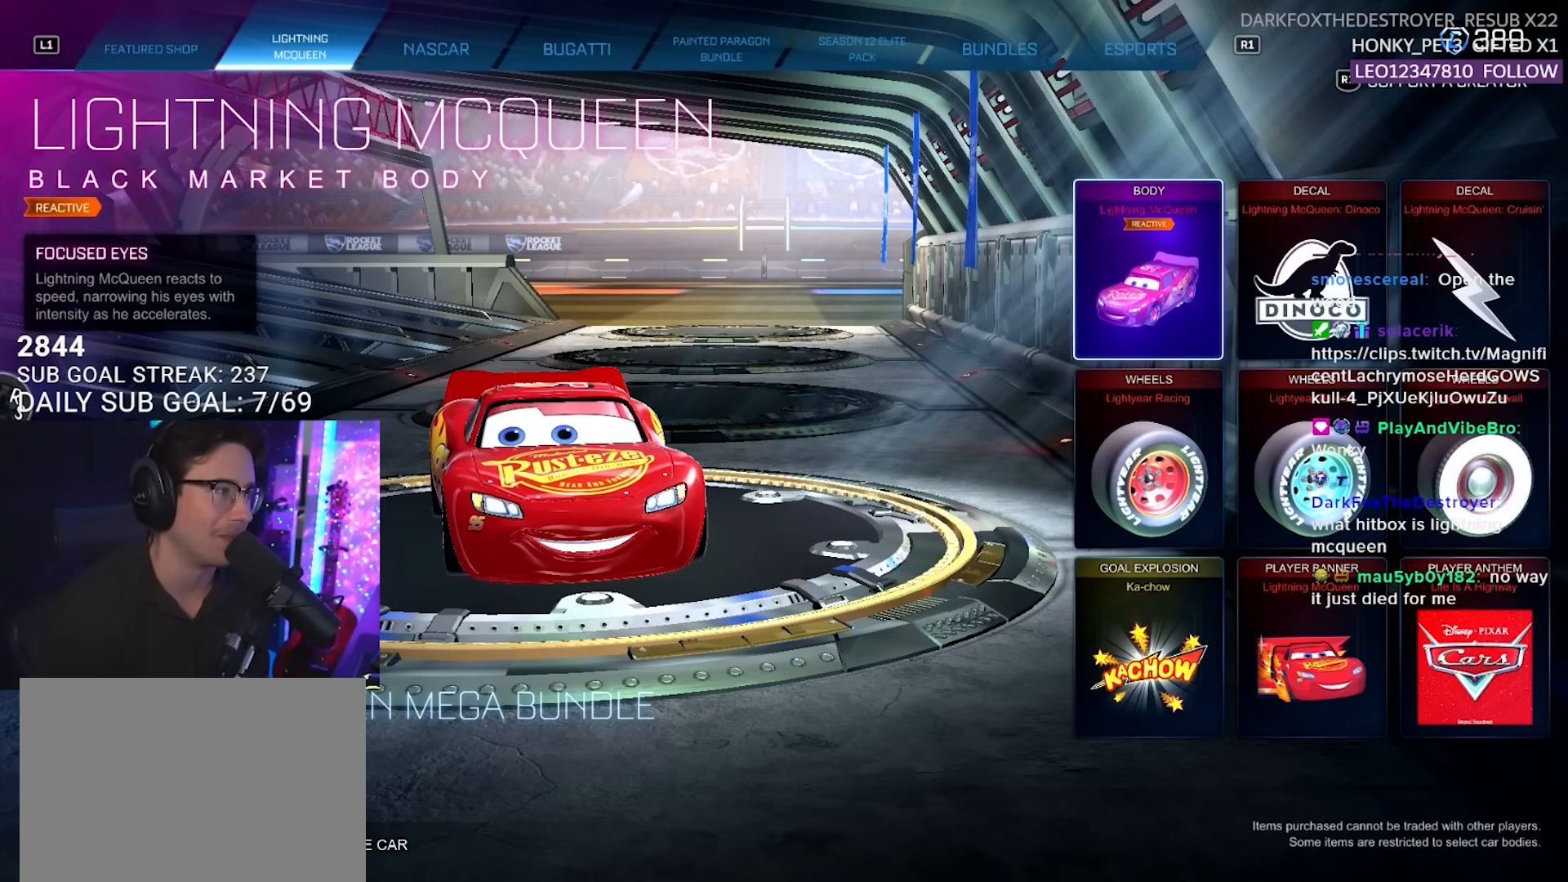
{"buttons": [], "left_stick": "center", "right_stick": "center", "events": []}
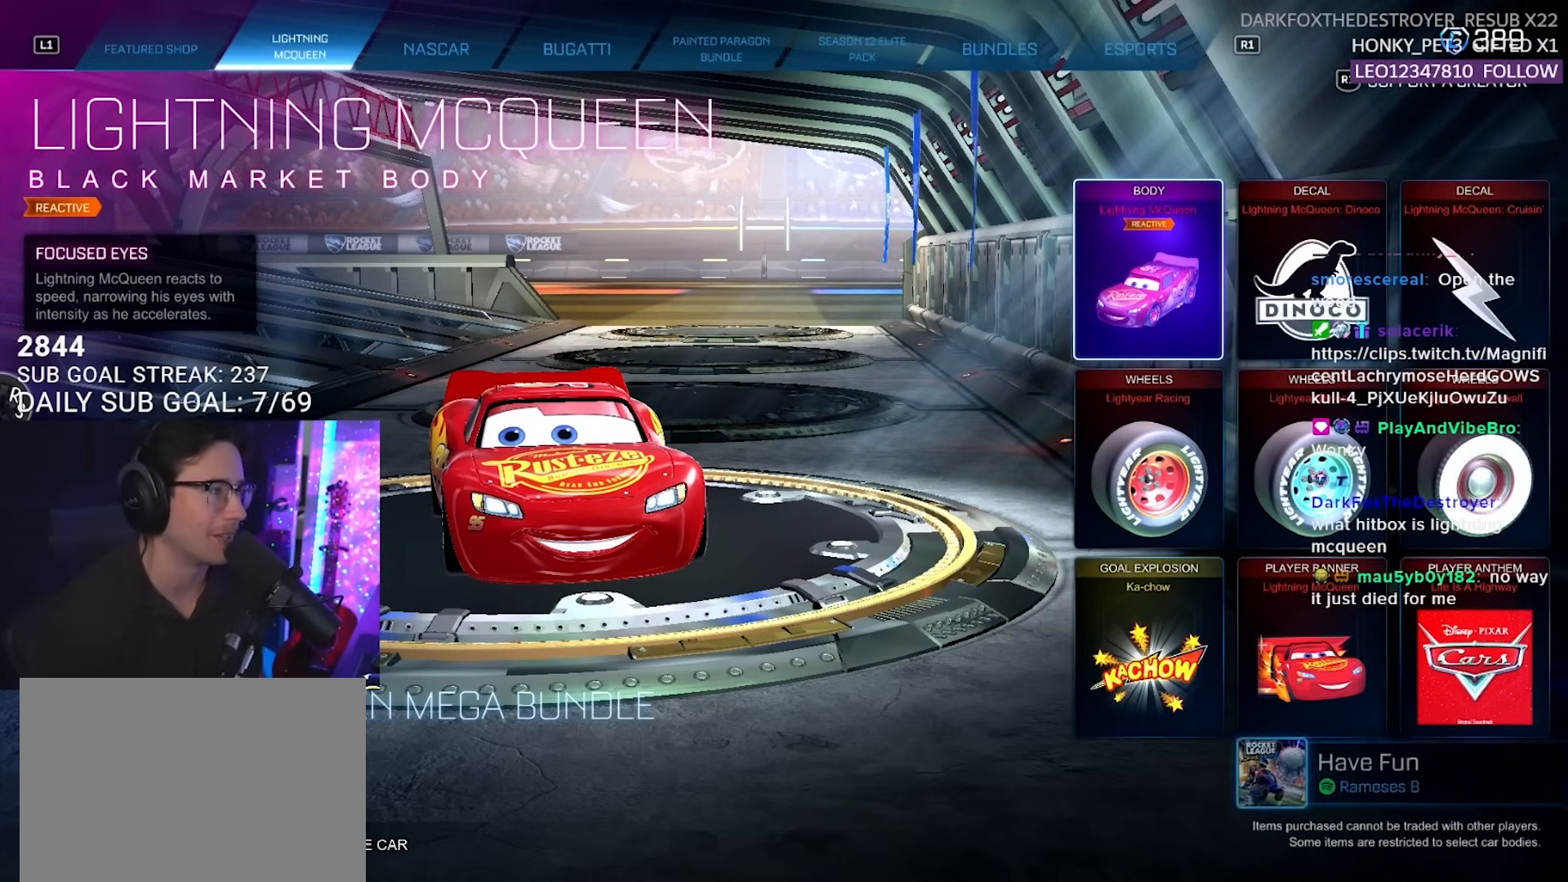
{"buttons": [], "left_stick": "center", "right_stick": "center", "events": [[83, "DPAD_RIGHT", "down"], [133, "DPAD_RIGHT", "up"]]}
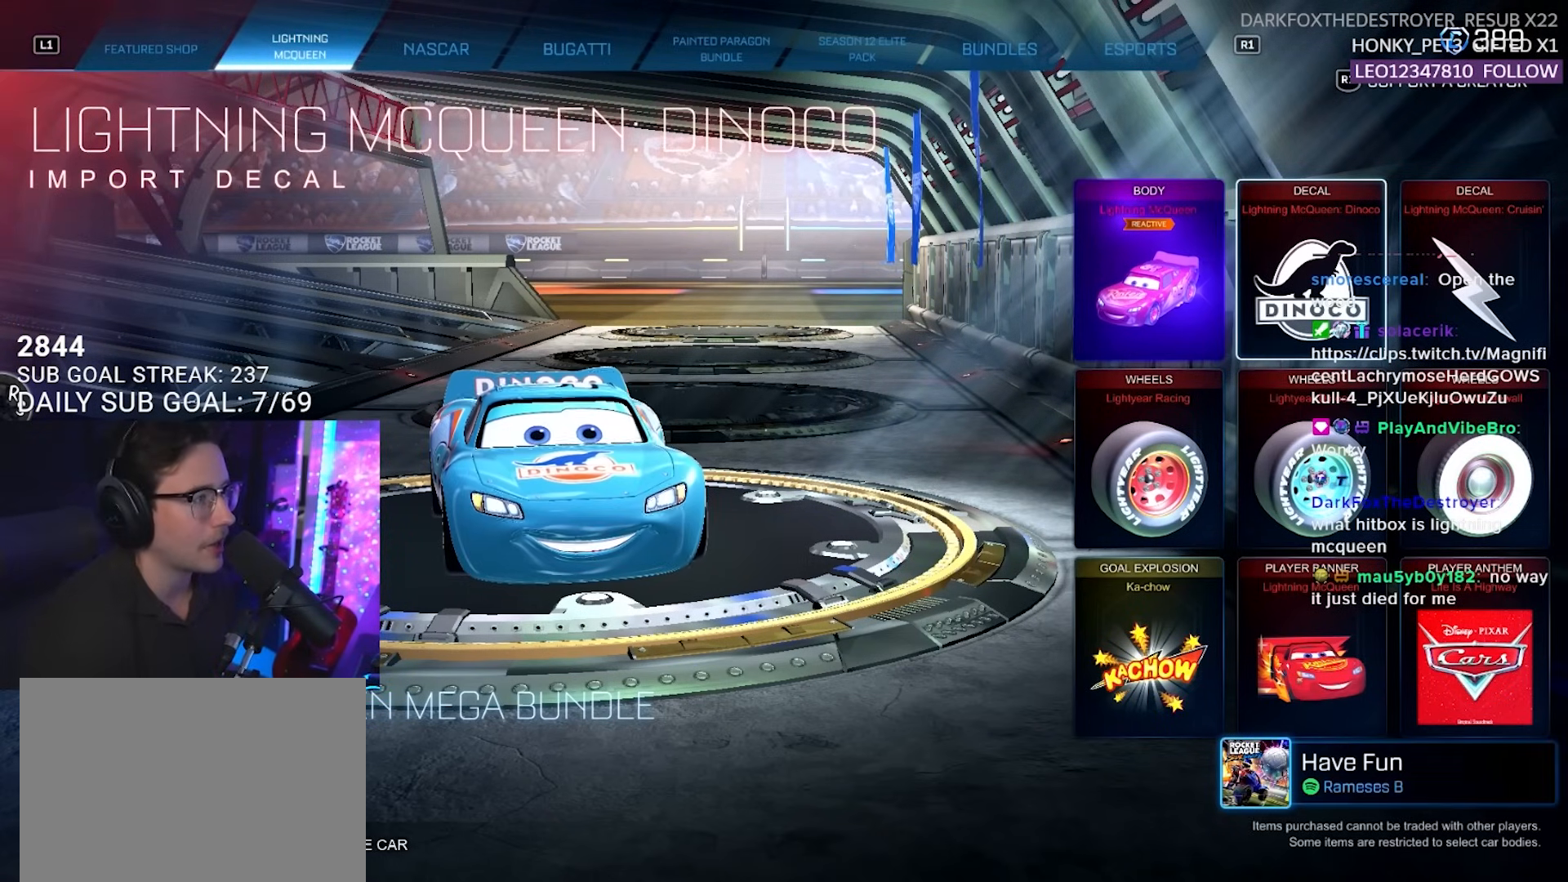
{"buttons": [], "left_stick": "center", "right_stick": "center", "events": []}
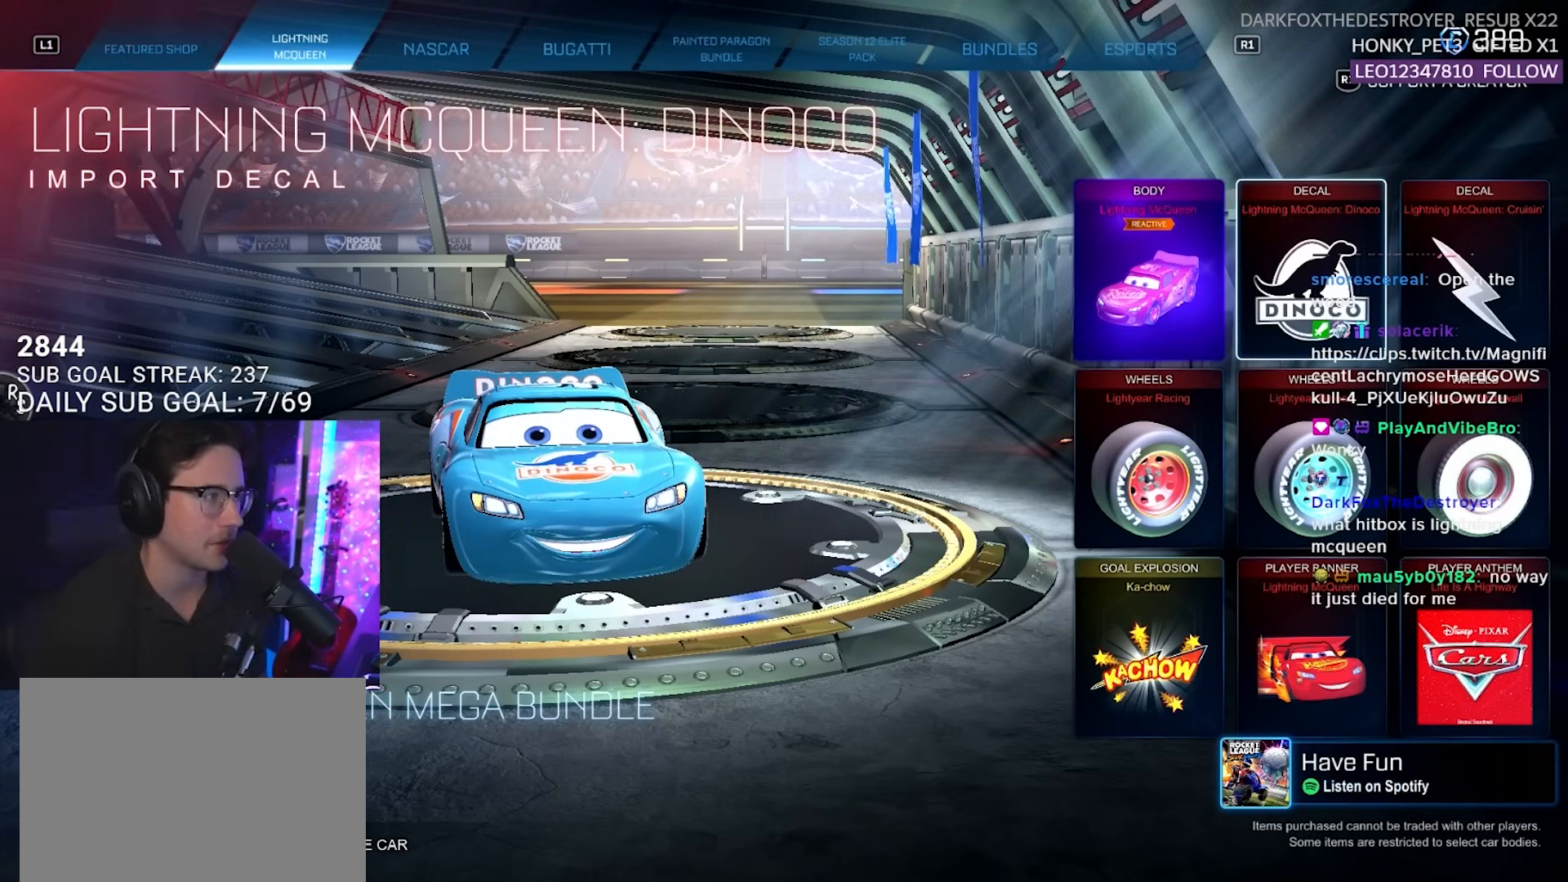
{"buttons": [], "left_stick": "center", "right_stick": "center", "events": []}
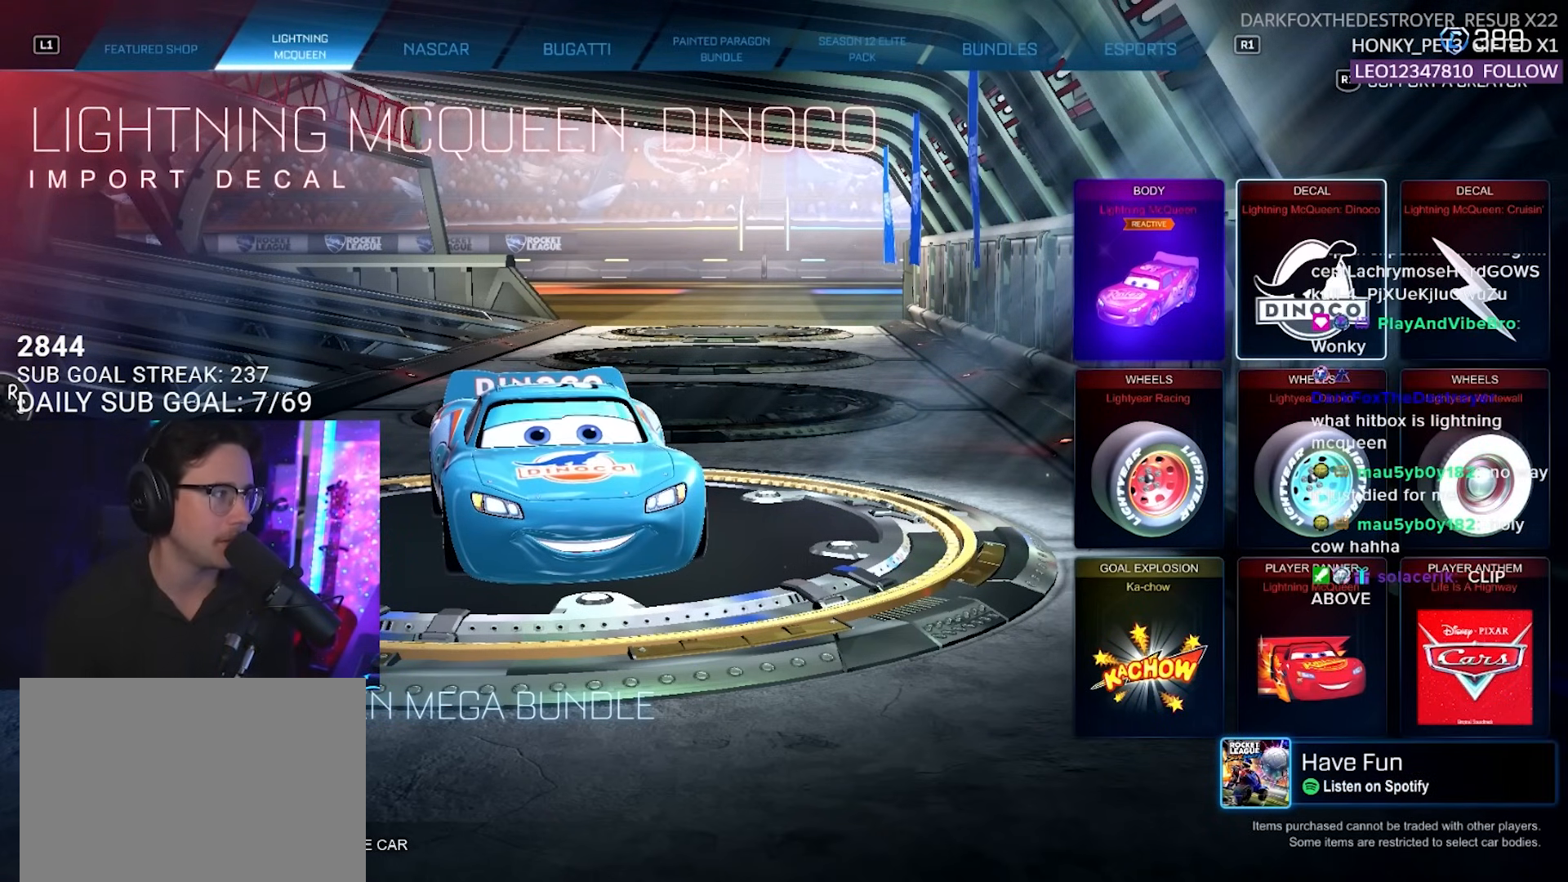
{"buttons": [], "left_stick": "center", "right_stick": "center", "events": [[200, "DPAD_RIGHT", "down"], [283, "DPAD_RIGHT", "up"]]}
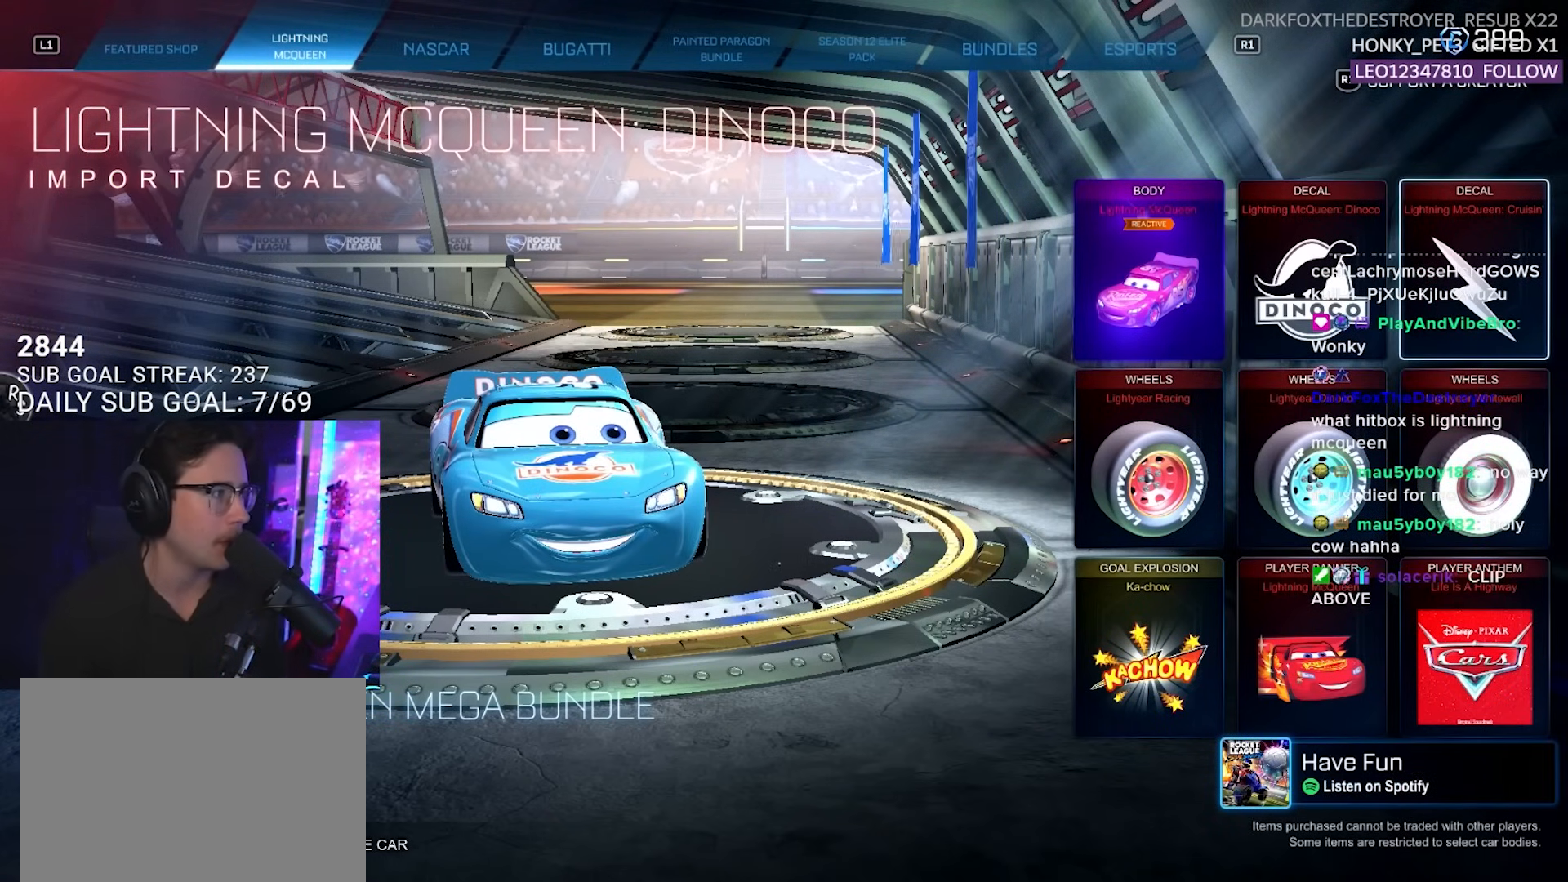
{"buttons": [], "left_stick": "center", "right_stick": "center", "events": [[217, "right_stick", "left"], [467, "right_stick", "center"]]}
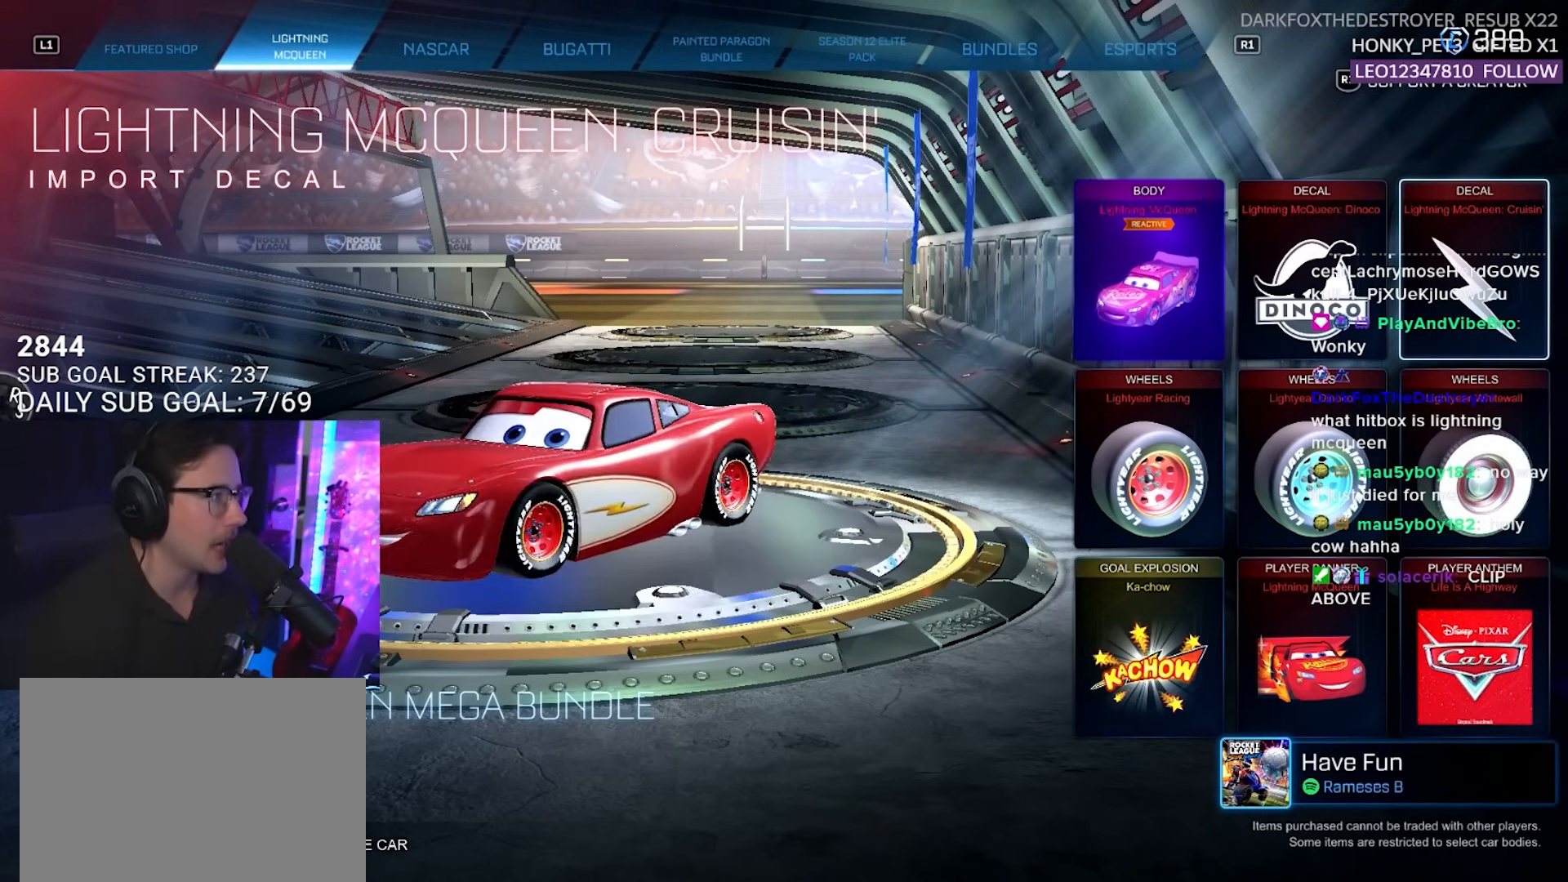
{"buttons": [], "left_stick": "center", "right_stick": "center", "events": []}
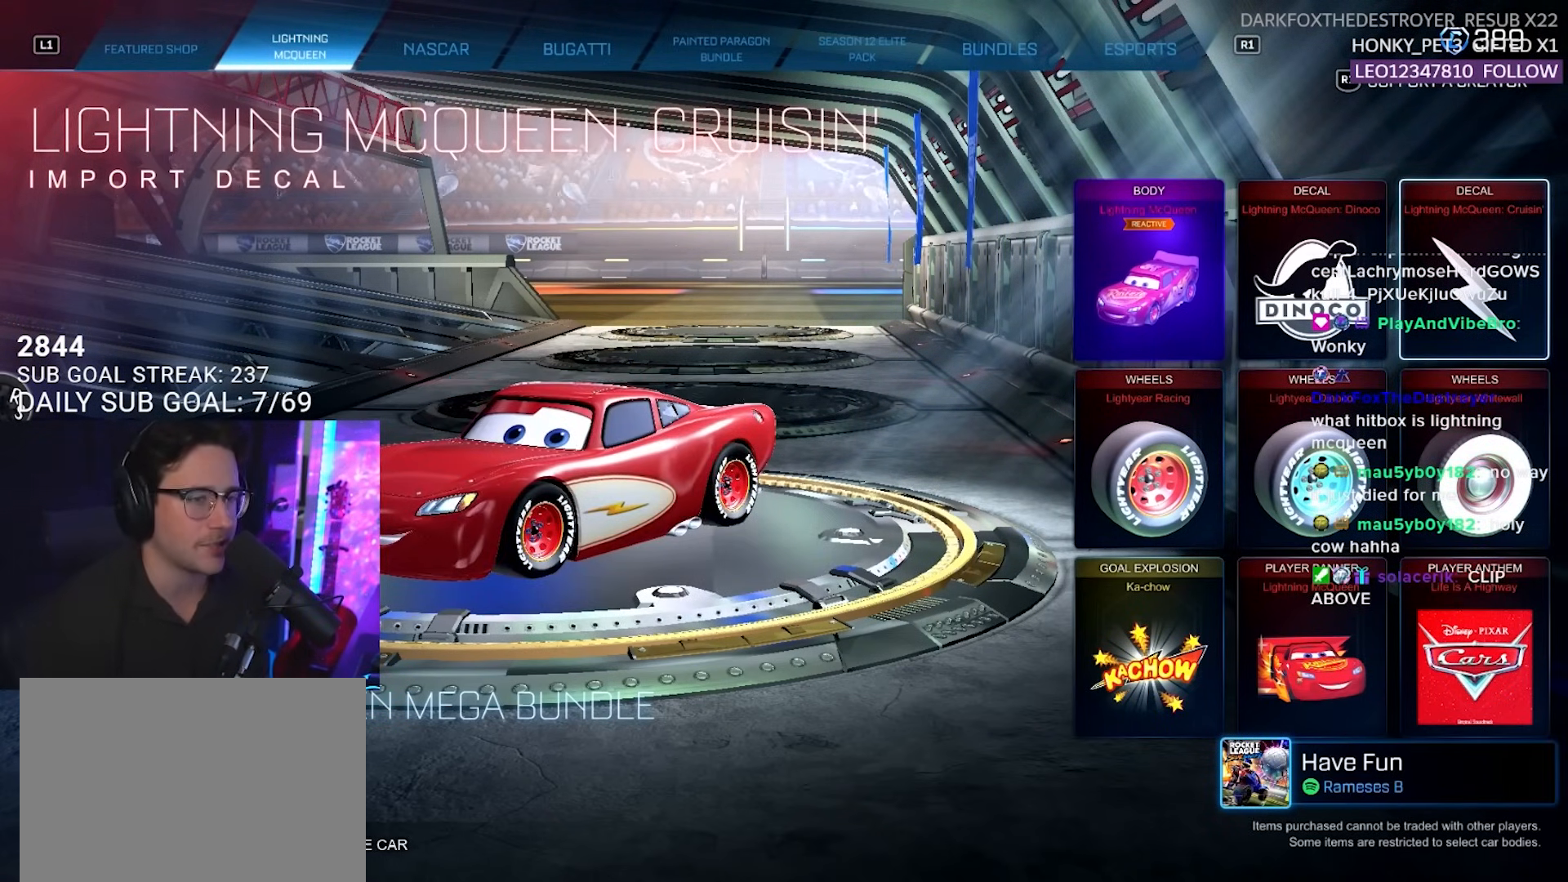
{"buttons": [], "left_stick": "center", "right_stick": "left", "events": [[333, "right_stick", "left"]]}
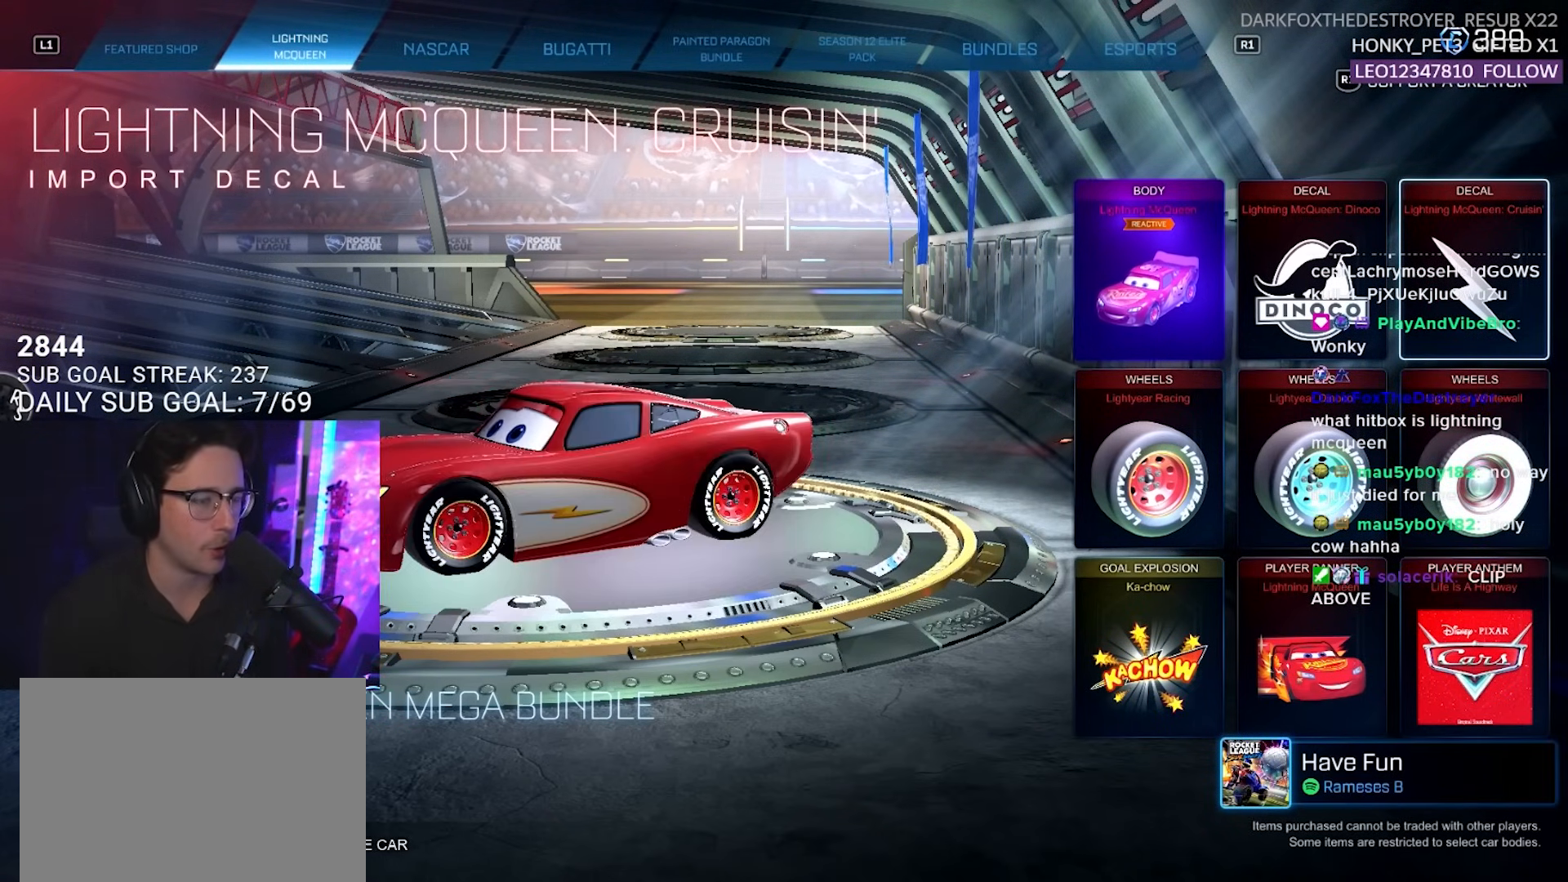
{"buttons": [], "left_stick": "center", "right_stick": "center", "events": [[17, "right_stick", "center"]]}
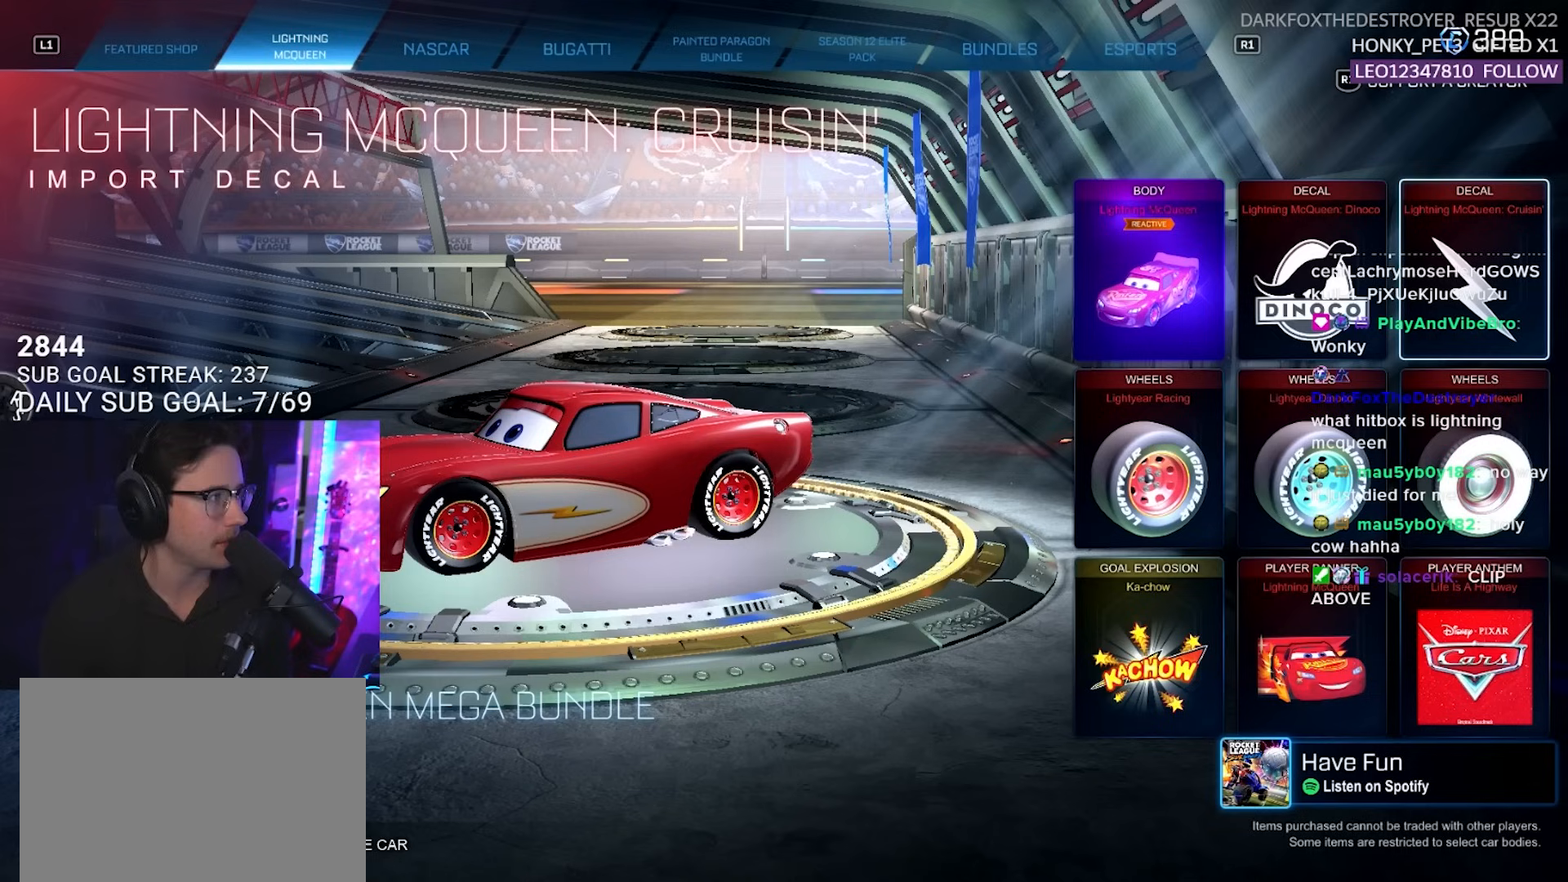
{"buttons": [], "left_stick": "center", "right_stick": "center", "events": []}
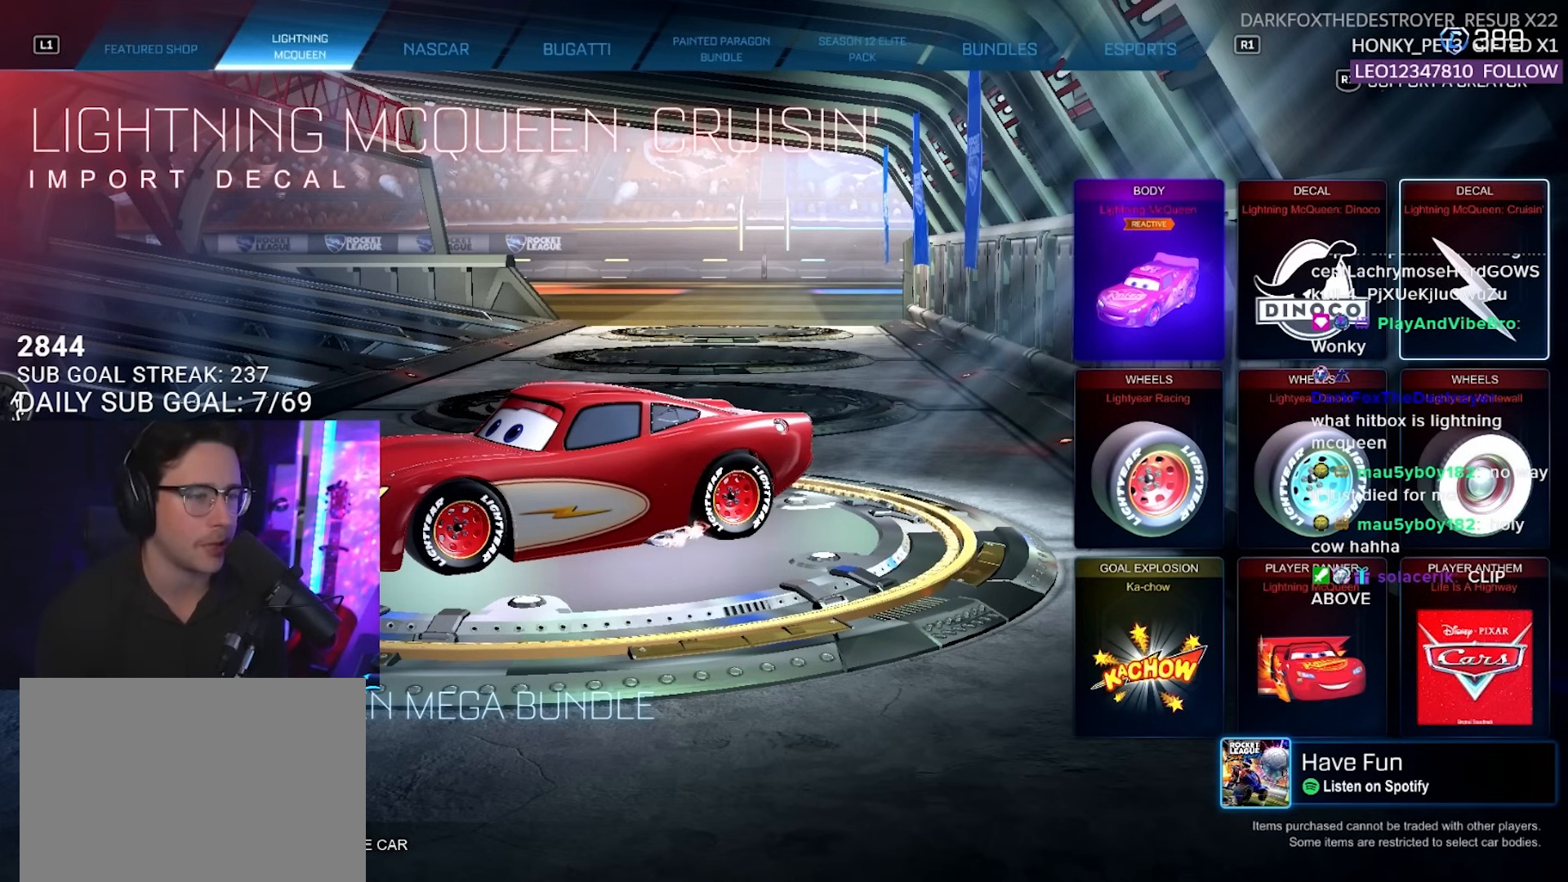
{"buttons": [], "left_stick": "center", "right_stick": "center", "events": []}
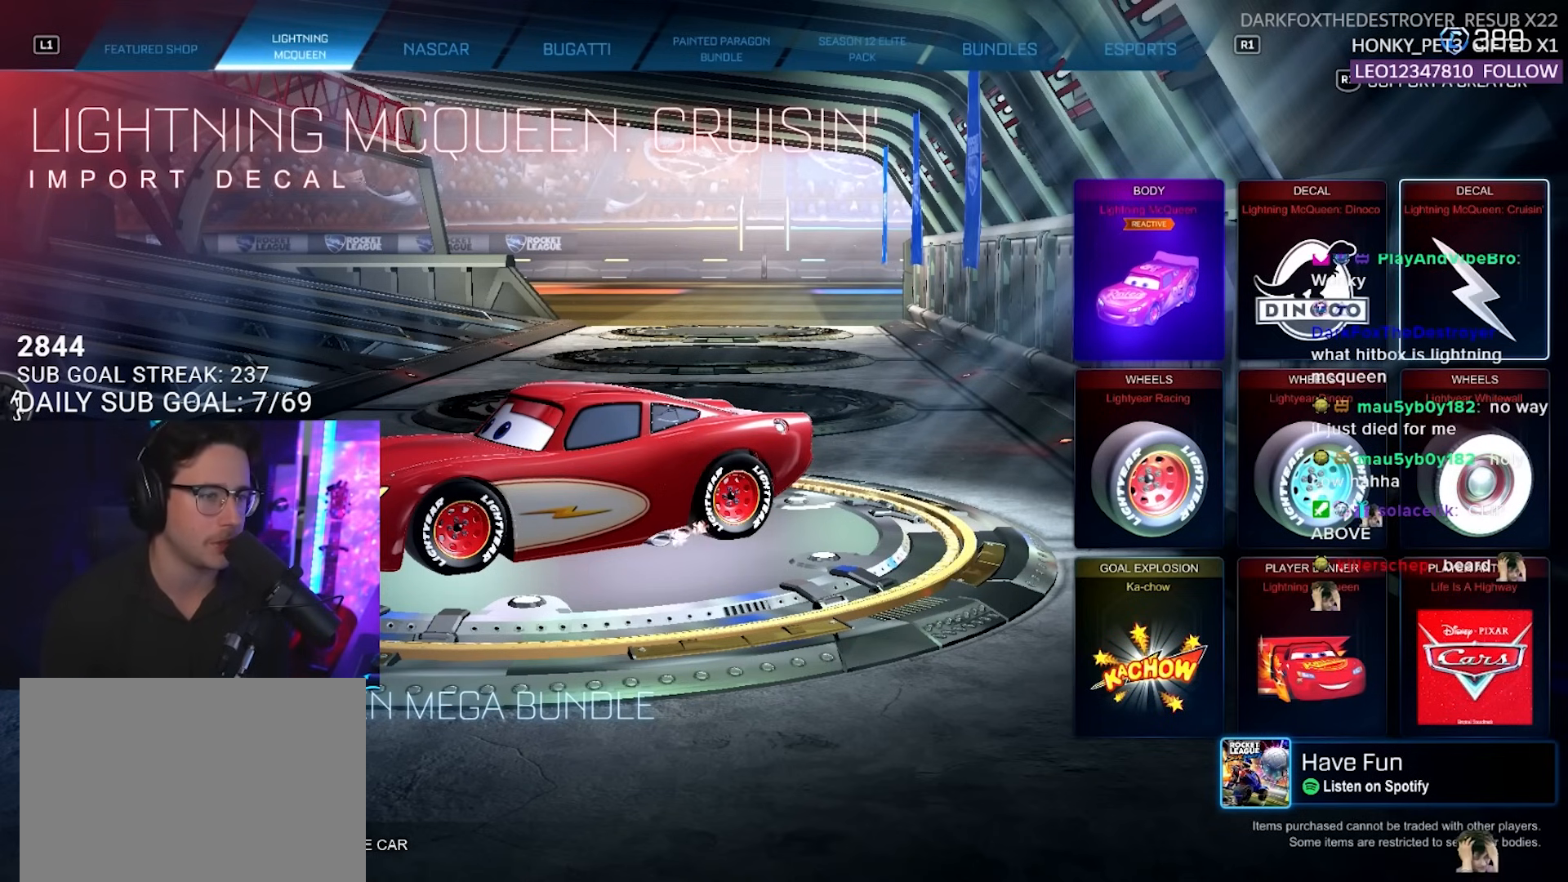
{"buttons": [], "left_stick": "center", "right_stick": "right", "events": [[283, "right_stick", "right"]]}
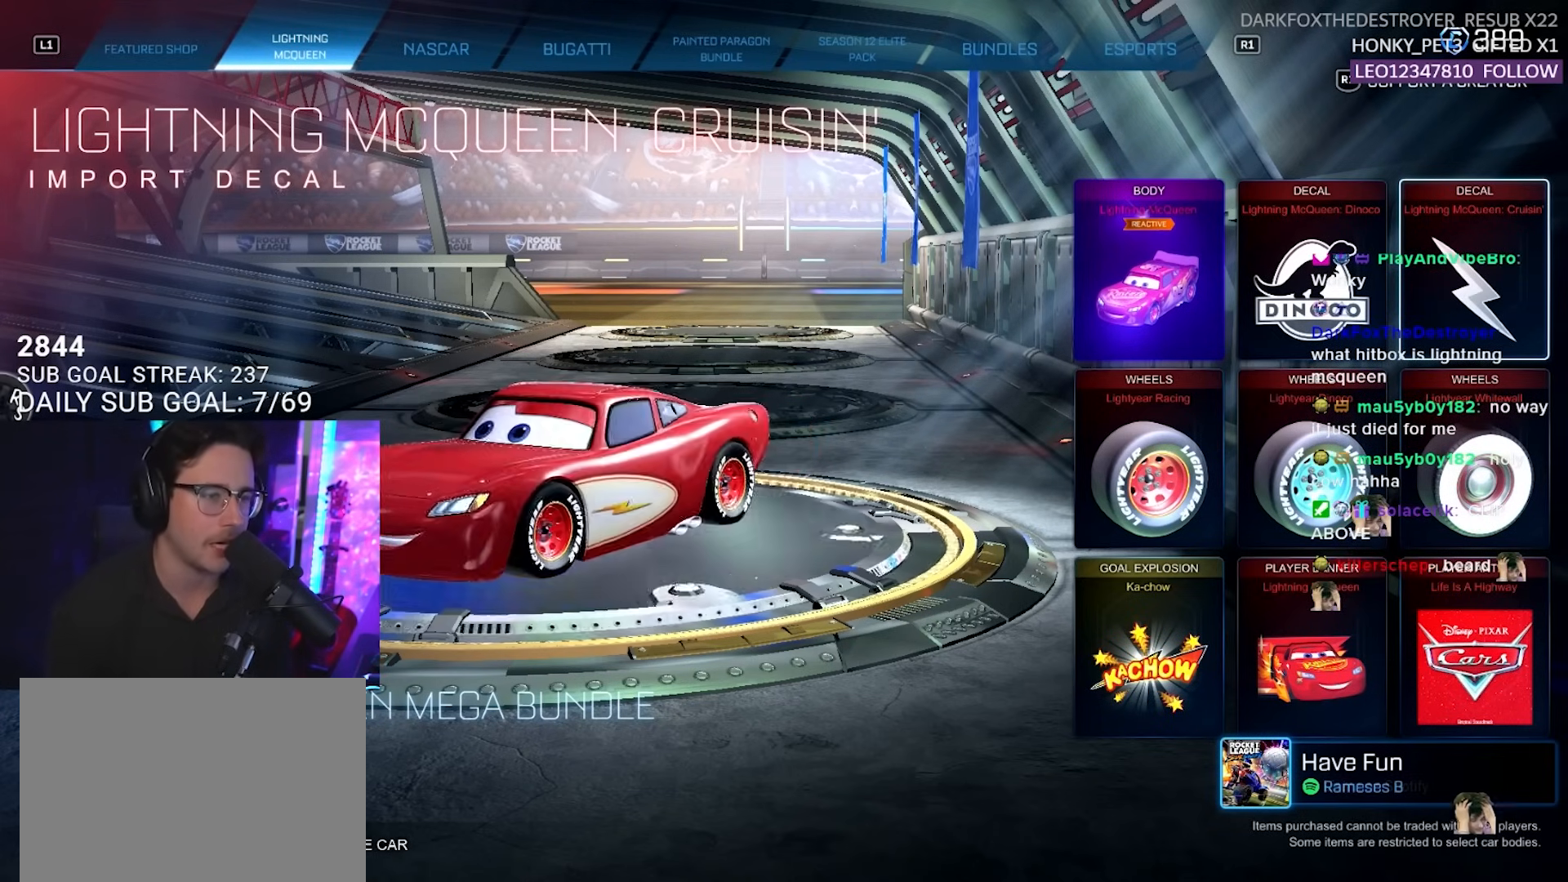
{"buttons": [], "left_stick": "center", "right_stick": "right", "events": []}
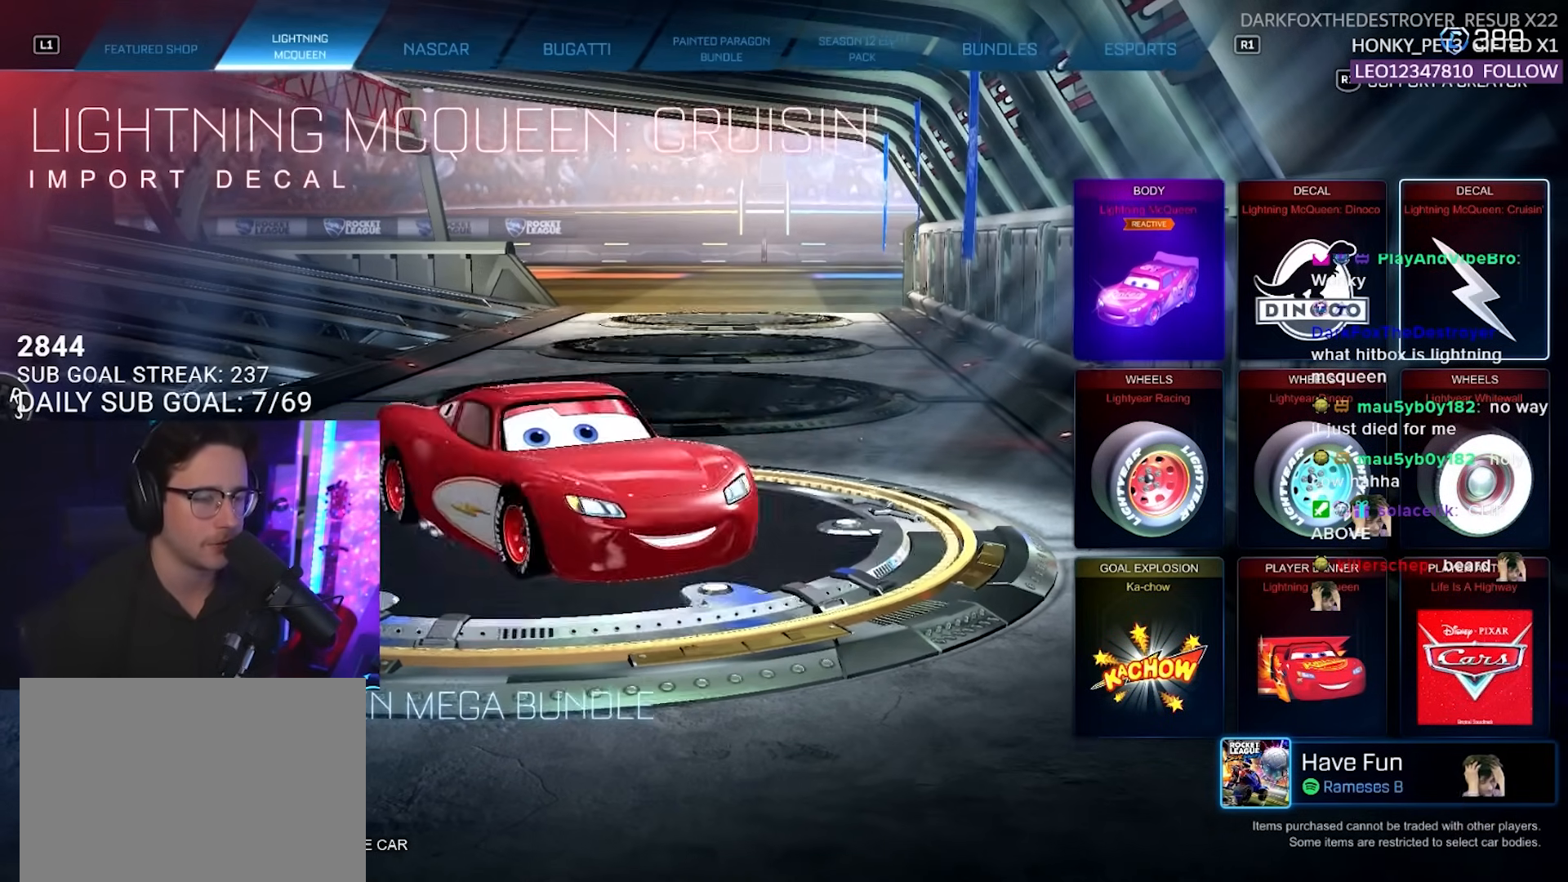
{"buttons": [], "left_stick": "center", "right_stick": "center", "events": [[383, "right_stick", "center"]]}
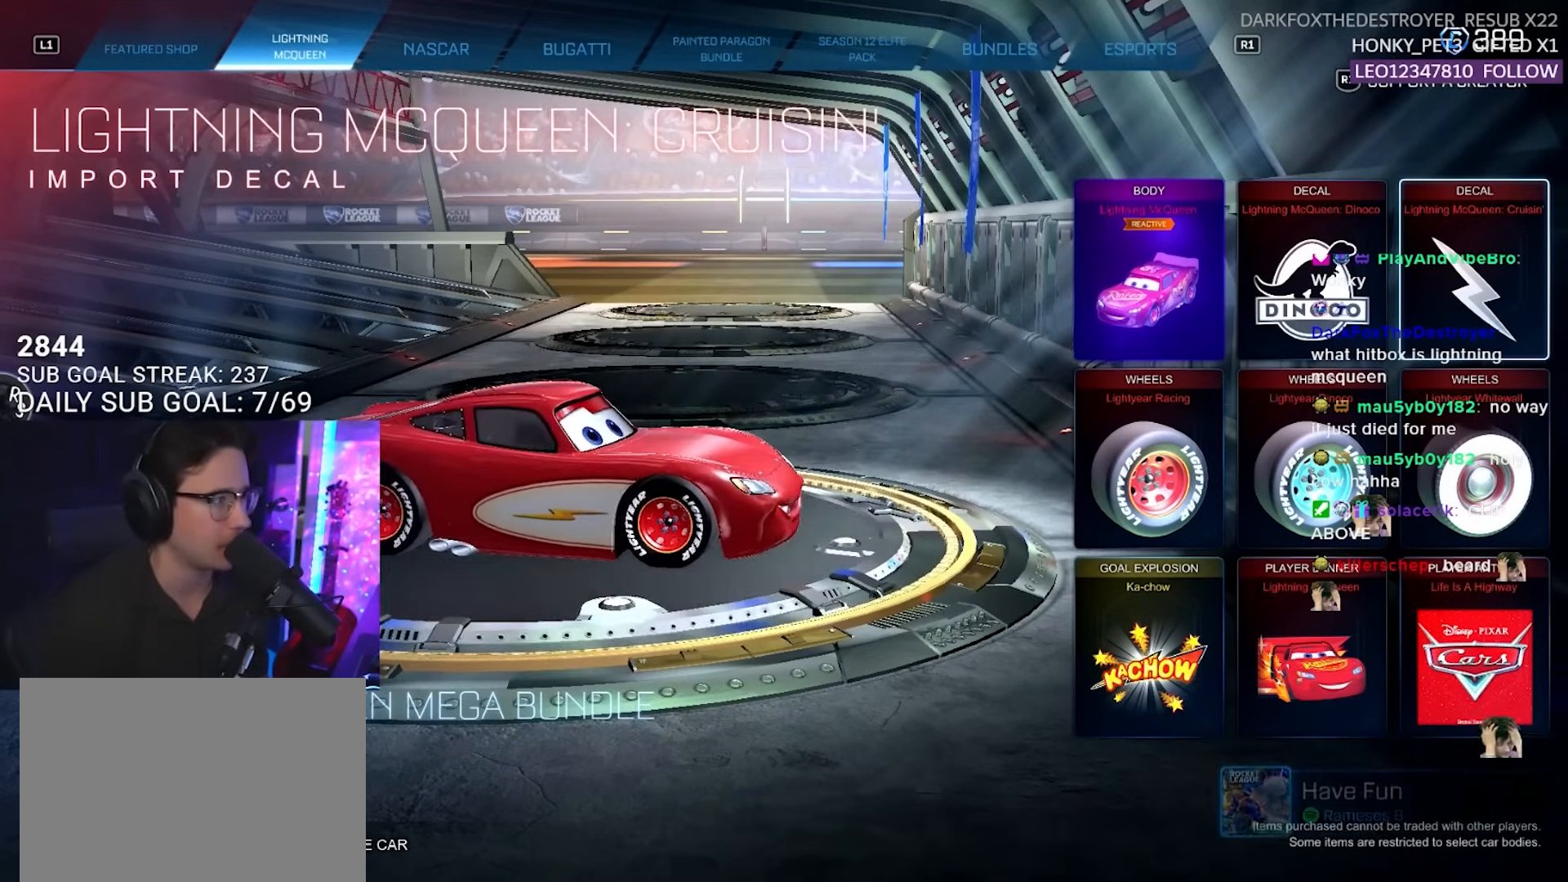
{"buttons": [], "left_stick": "center", "right_stick": "center", "events": [[250, "DPAD_DOWN", "down"], [333, "DPAD_DOWN", "up"]]}
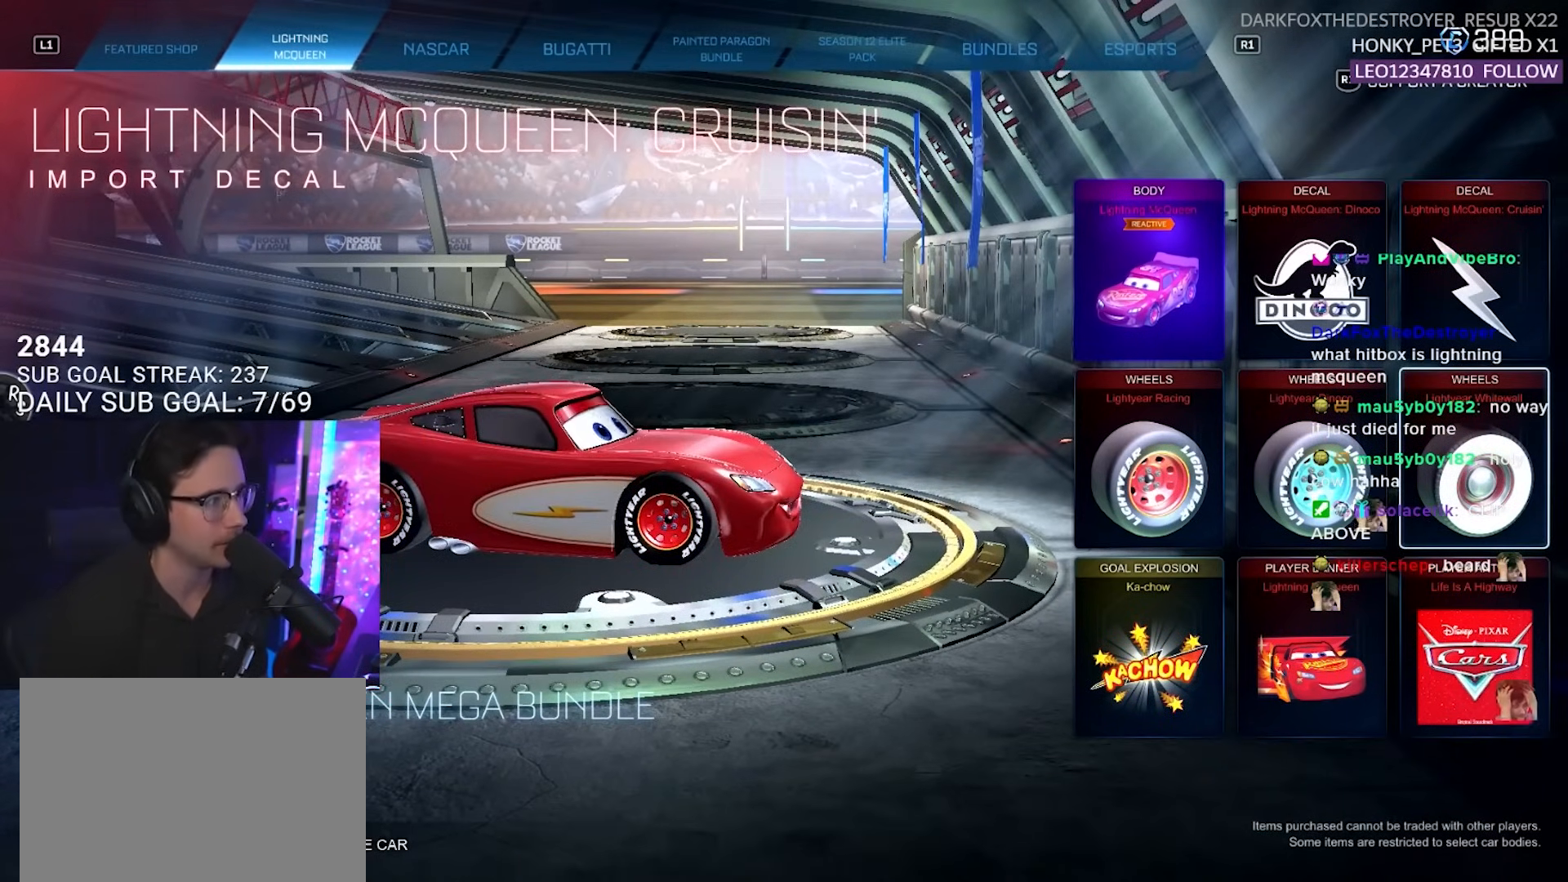
{"buttons": [], "left_stick": "center", "right_stick": "center", "events": []}
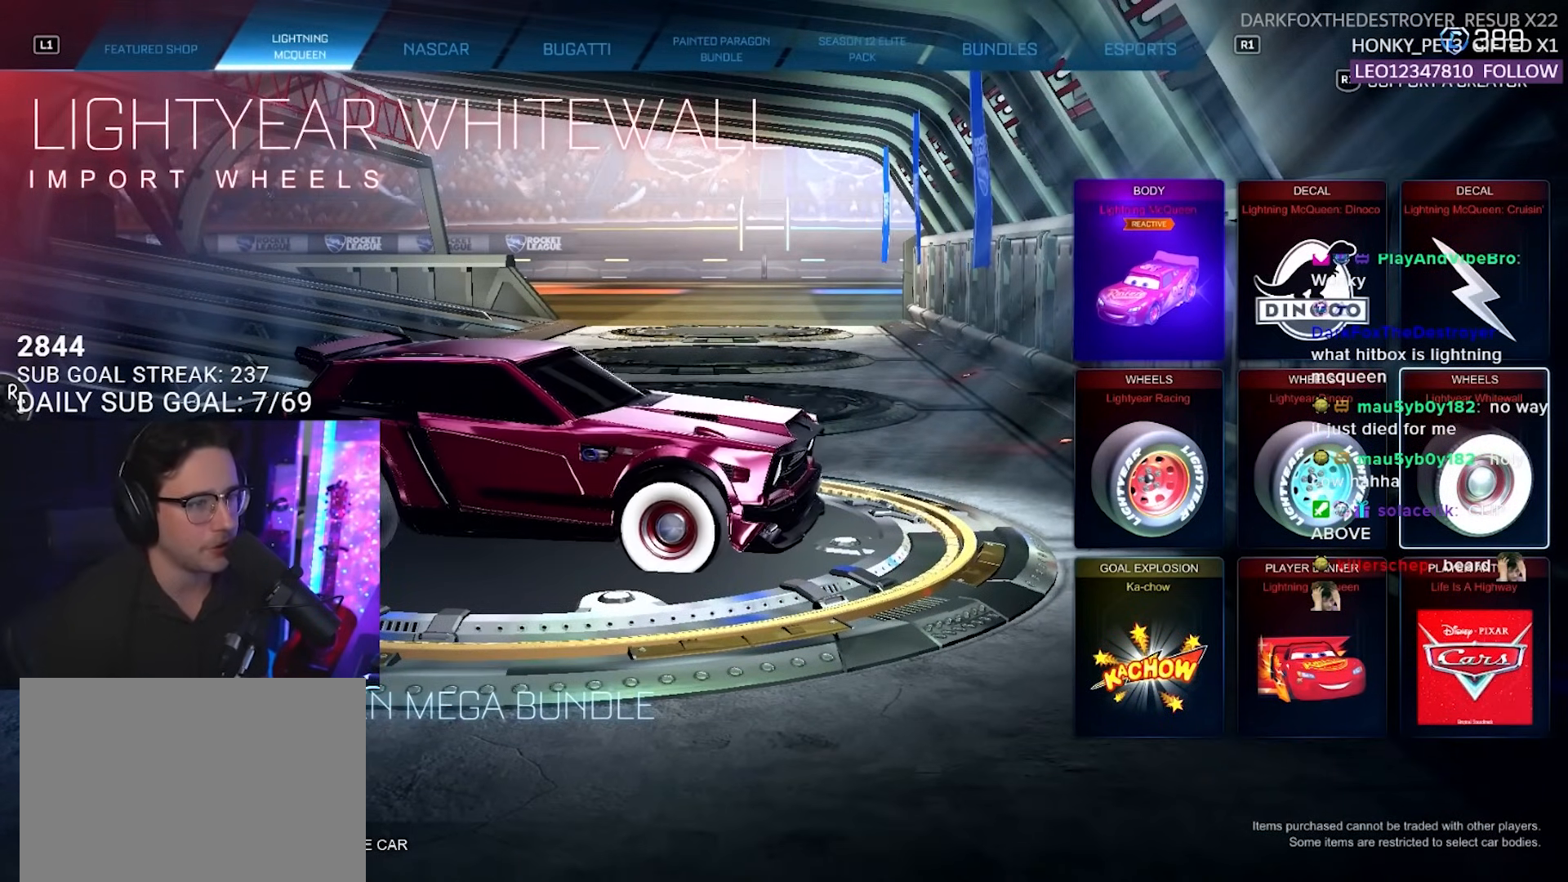
{"buttons": [], "left_stick": "center", "right_stick": "center", "events": []}
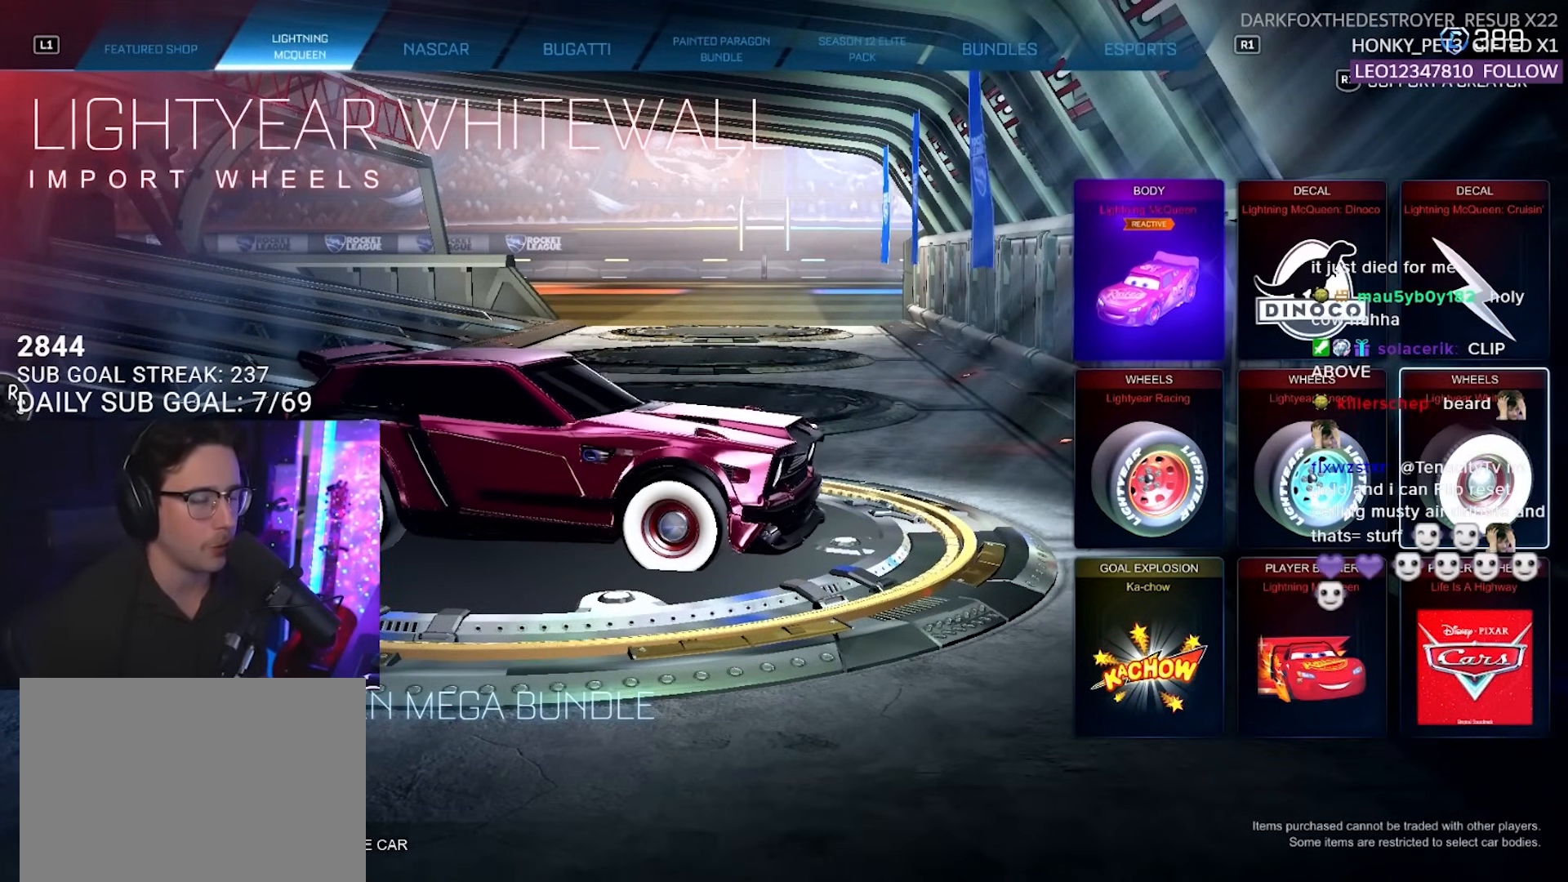
{"buttons": [], "left_stick": "center", "right_stick": "left", "events": [[117, "right_stick", "left"]]}
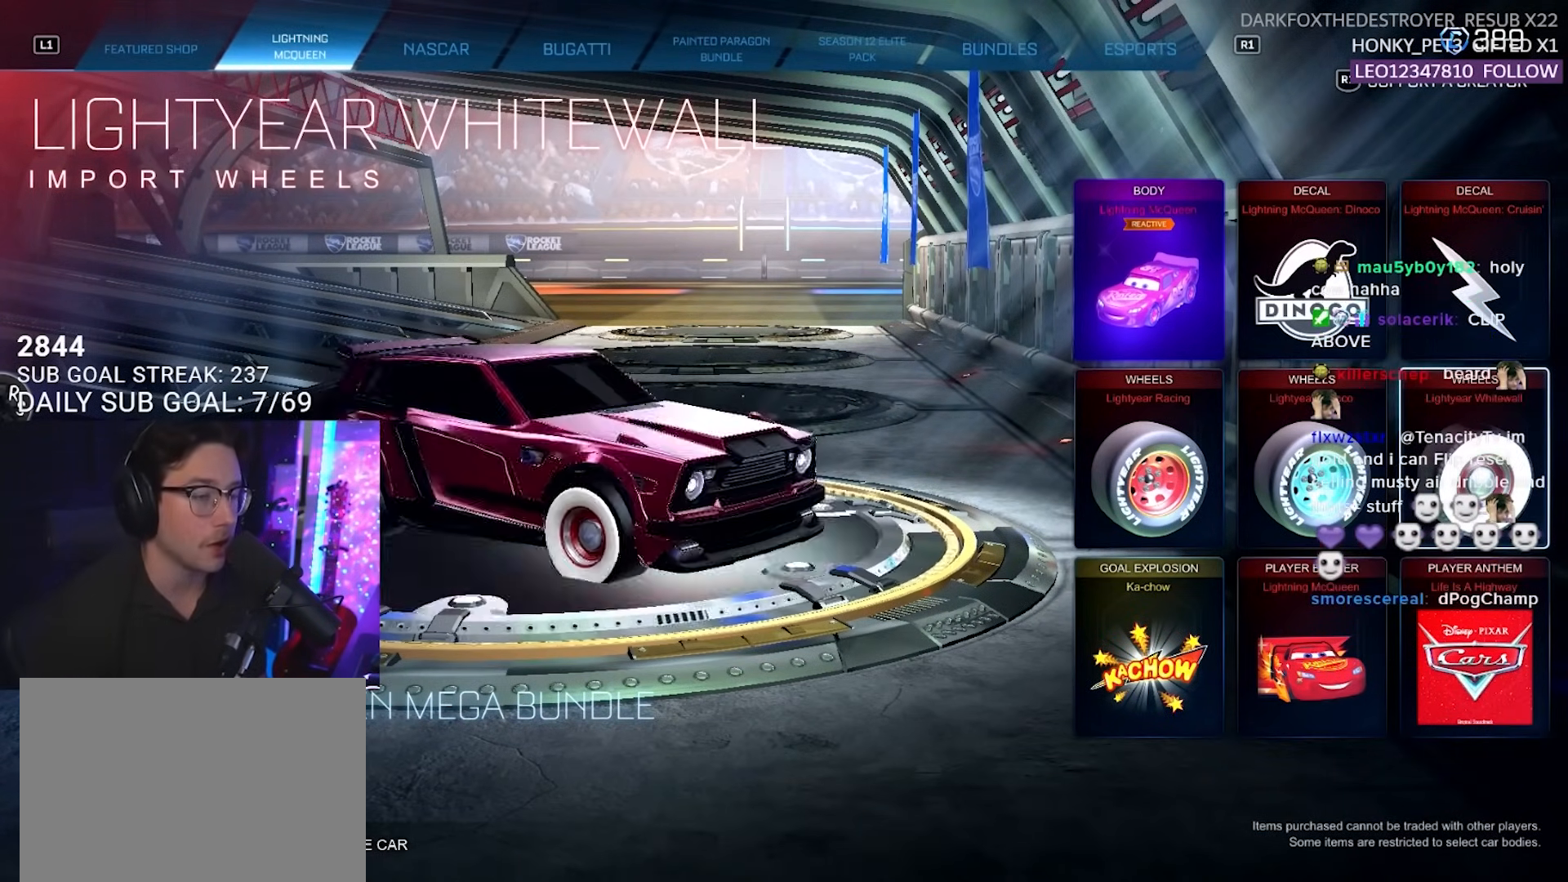
{"buttons": [], "left_stick": "center", "right_stick": "left", "events": []}
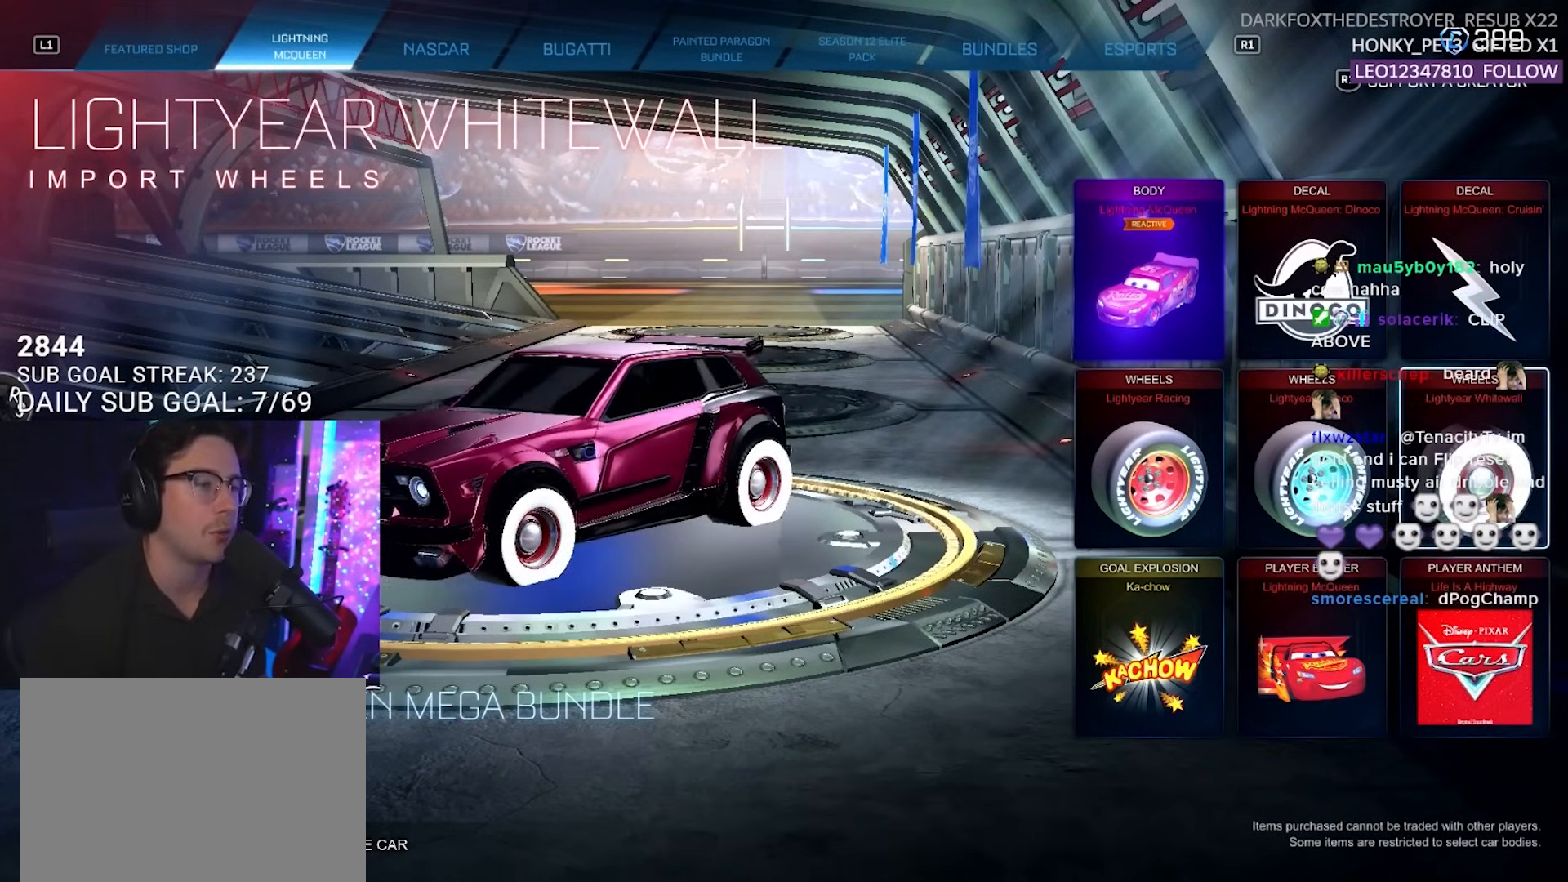
{"buttons": [], "left_stick": "center", "right_stick": "center", "events": [[17, "right_stick", "center"]]}
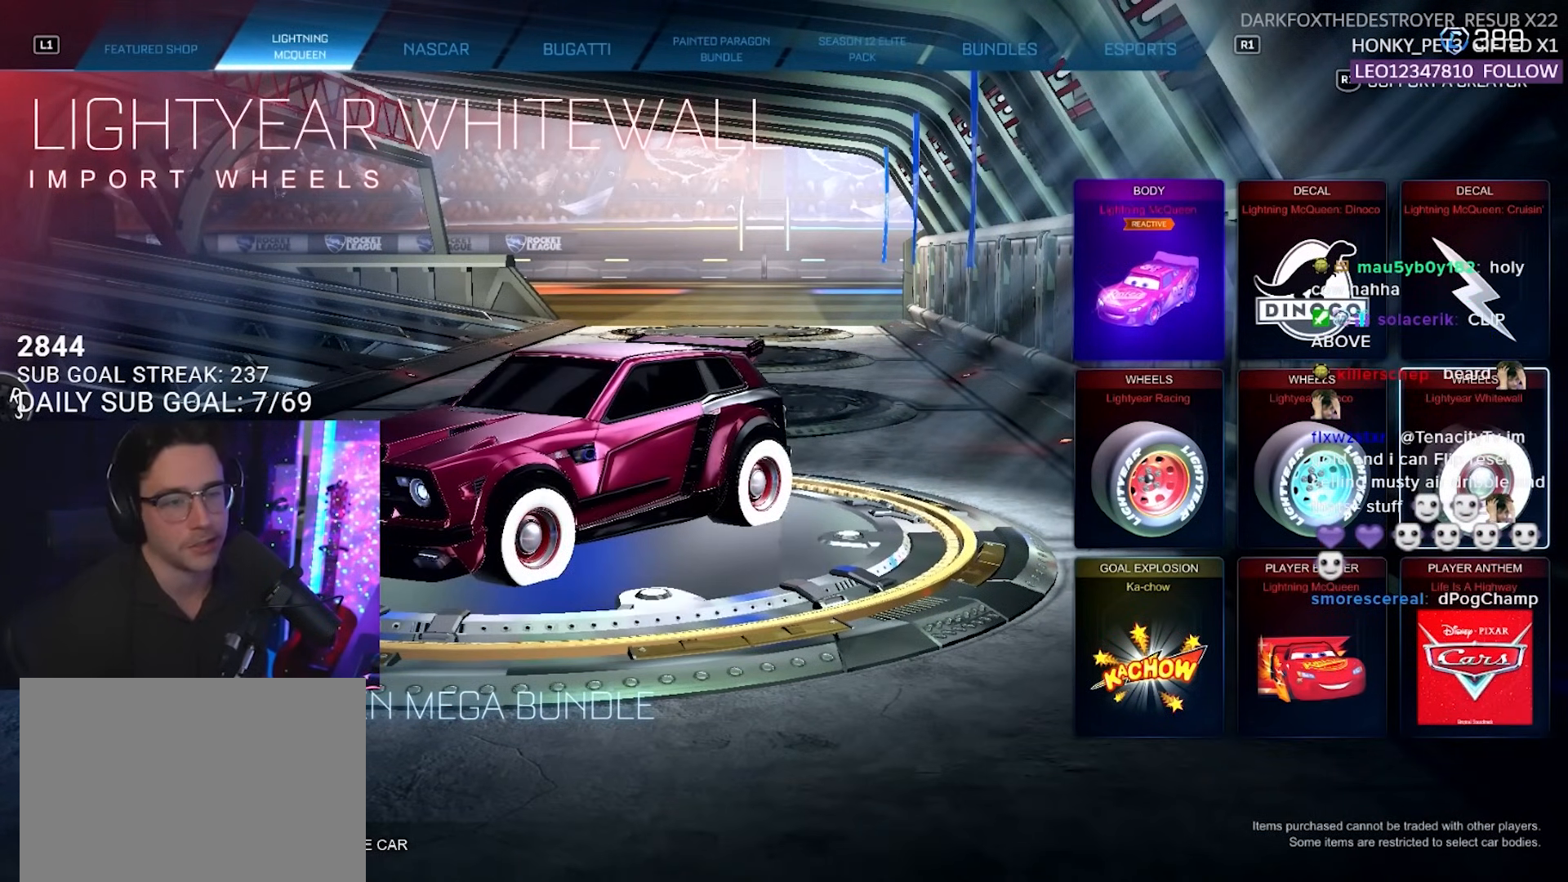
{"buttons": [], "left_stick": "center", "right_stick": "center", "events": [[133, "right_stick", "up-left"], [200, "right_stick", "left"], [350, "right_stick", "center"]]}
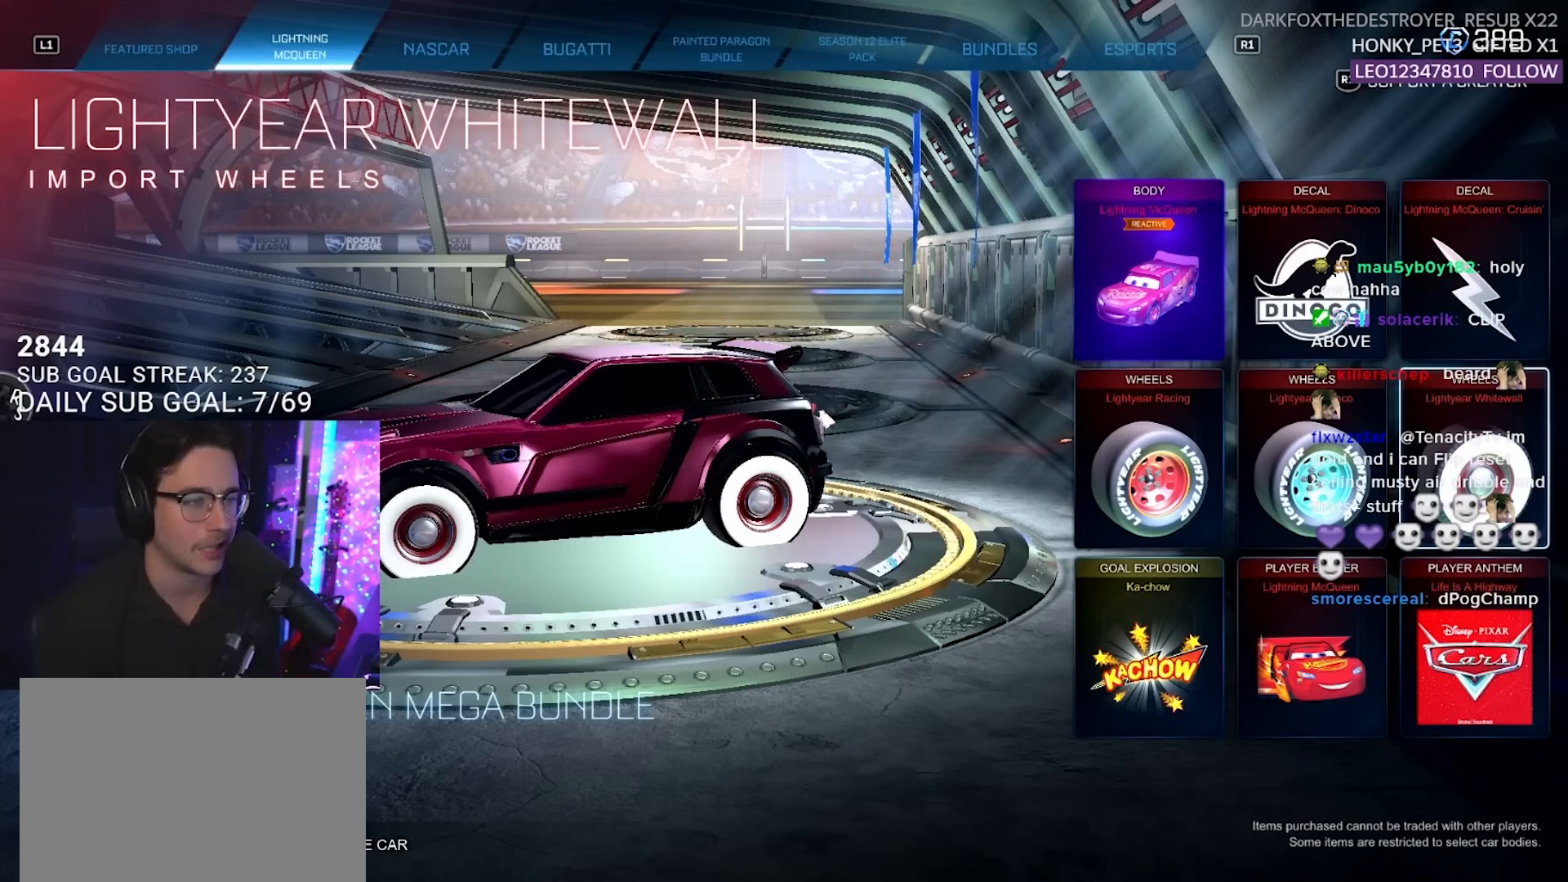
{"buttons": [], "left_stick": "center", "right_stick": "center", "events": []}
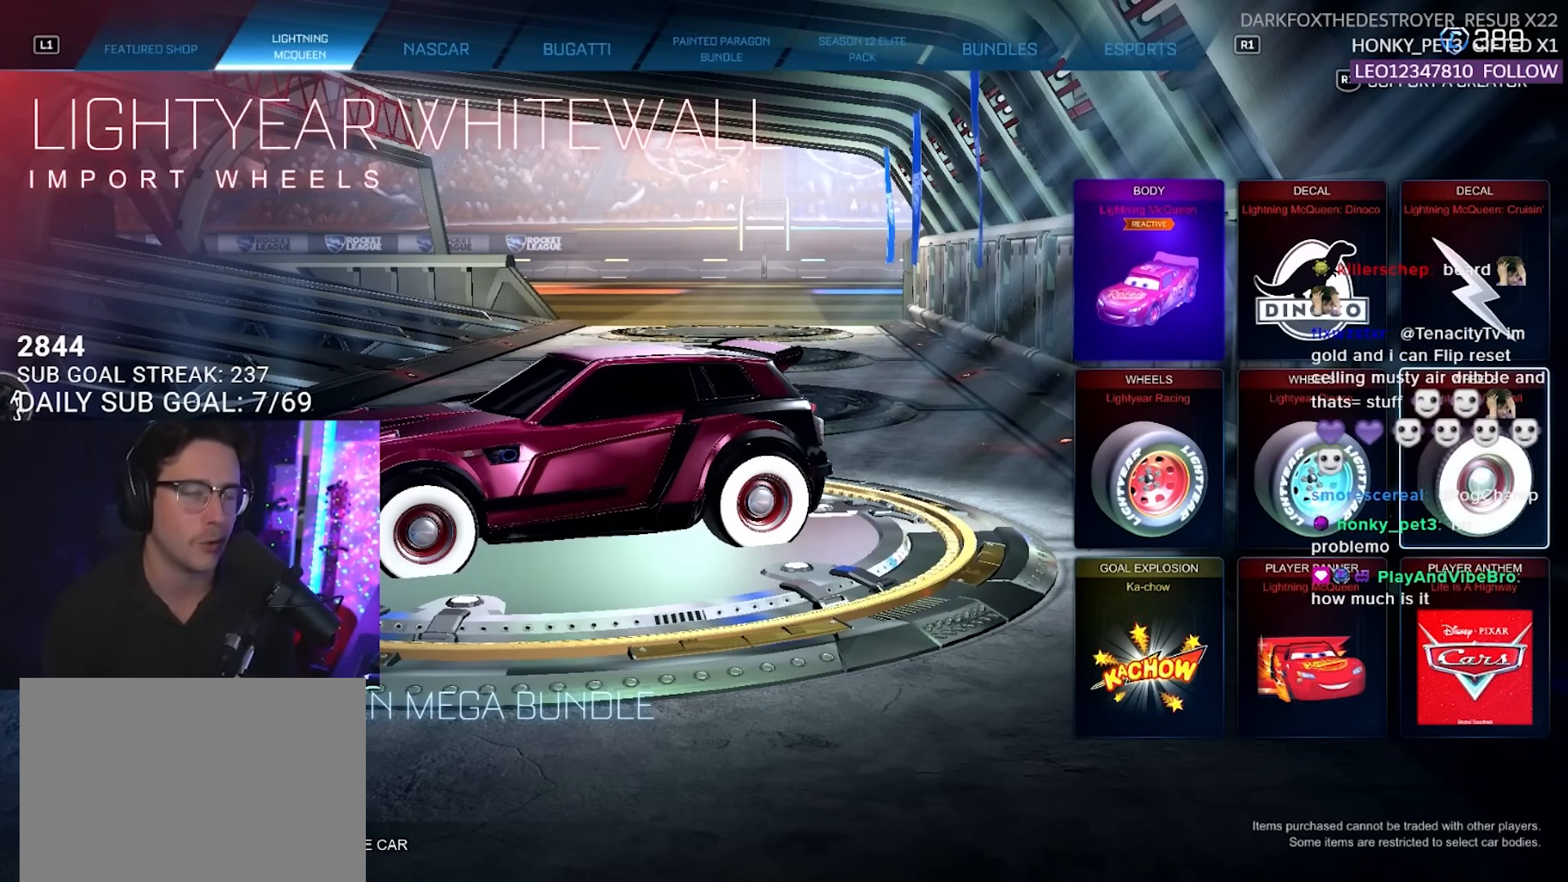
{"buttons": [], "left_stick": "center", "right_stick": "center", "events": []}
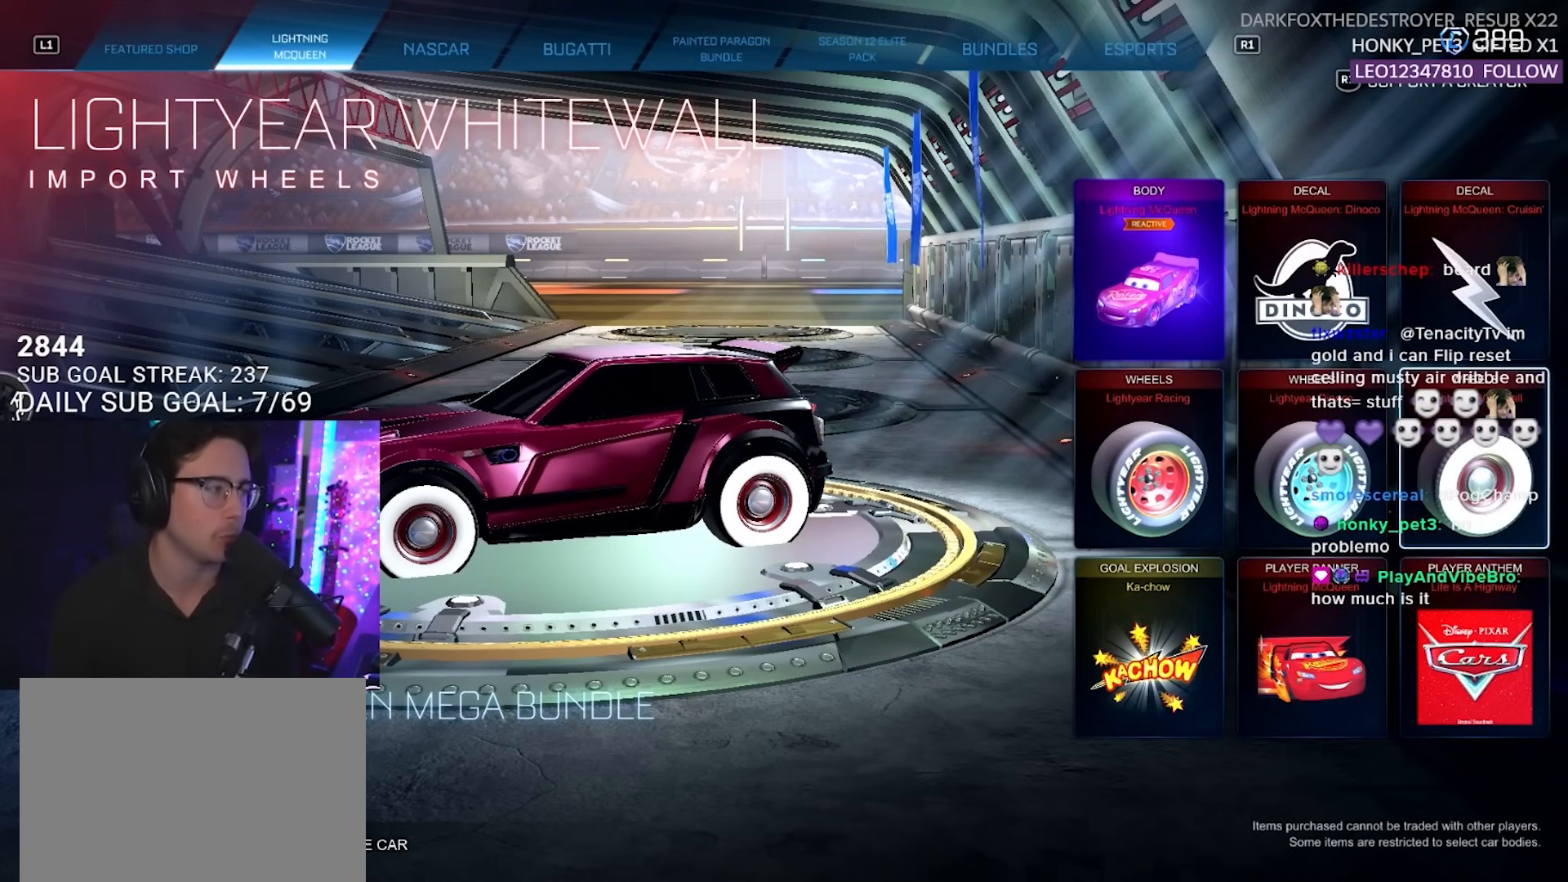
{"buttons": [], "left_stick": "center", "right_stick": "center", "events": []}
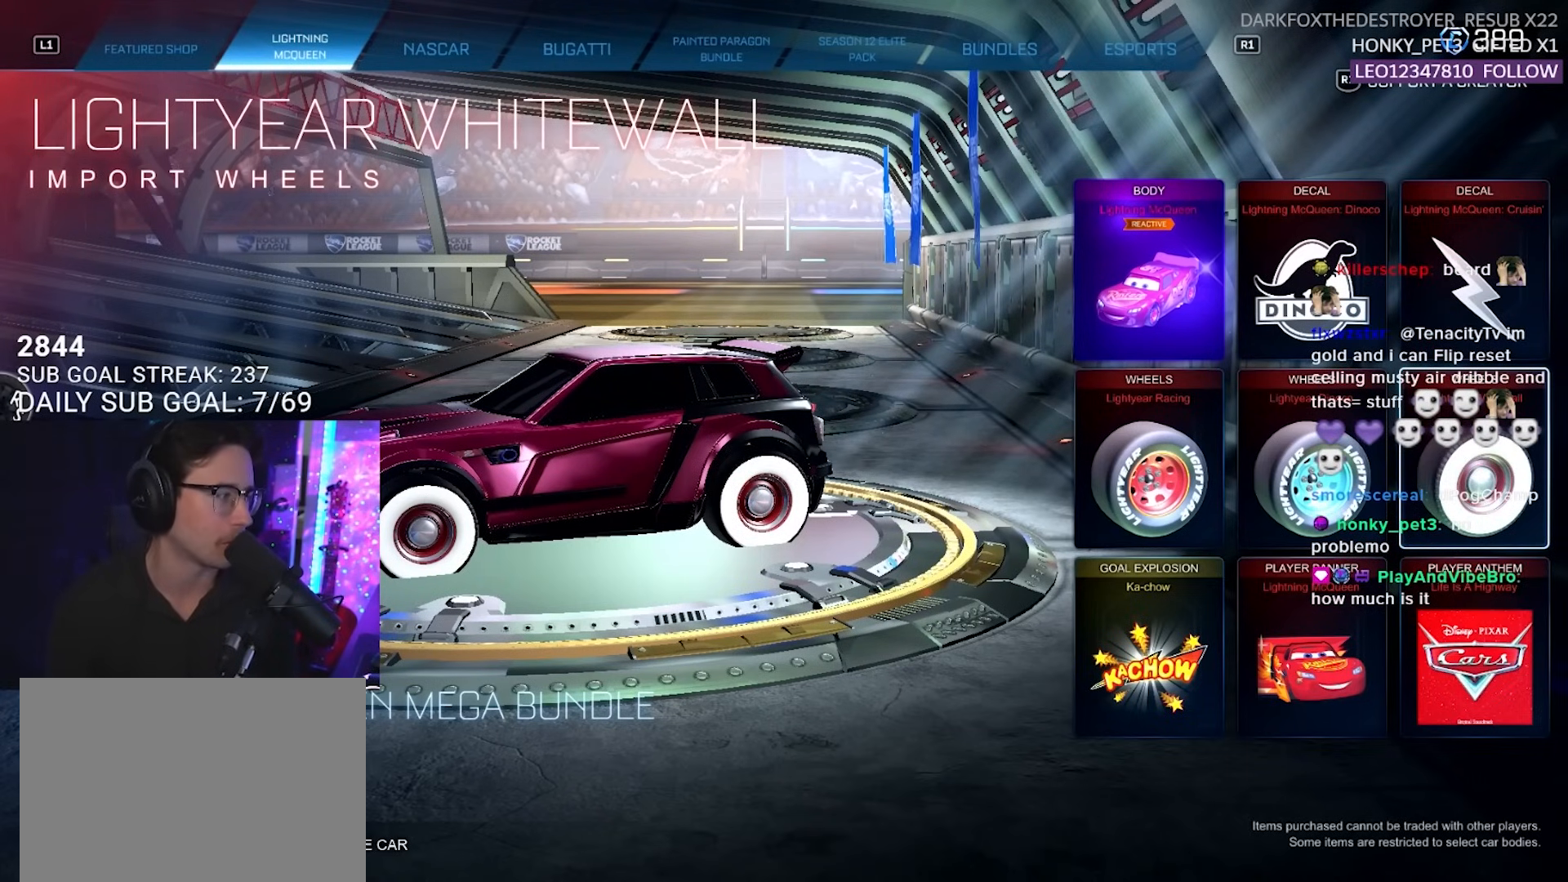
{"buttons": [], "left_stick": "center", "right_stick": "center", "events": [[133, "DPAD_LEFT", "down"], [250, "DPAD_LEFT", "up"]]}